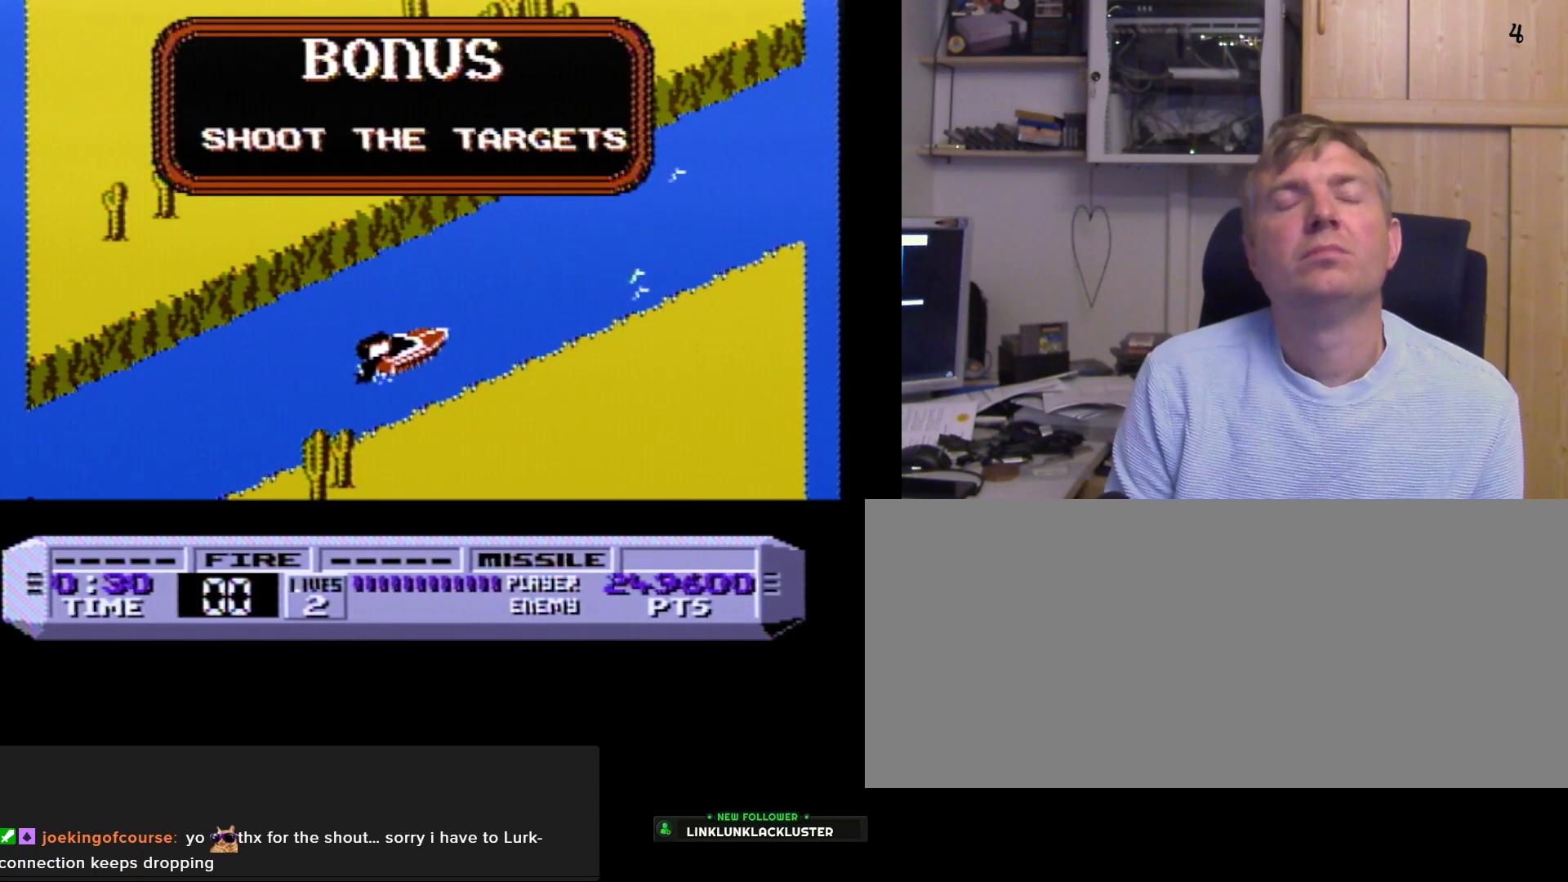
Gameplay with a controller (Nintendo layout); each line is a JSON object with the inputs held at the frame after it. "events" lists button and stick changes between this image and that frame as [ms after this image, input, new state], when the widget could be followed in between. Not read: L3 R3.
{"buttons": [], "events": [[17, "A", "up"], [117, "A", "down"], [200, "A", "up"], [283, "A", "down"], [317, "A", "up"]]}
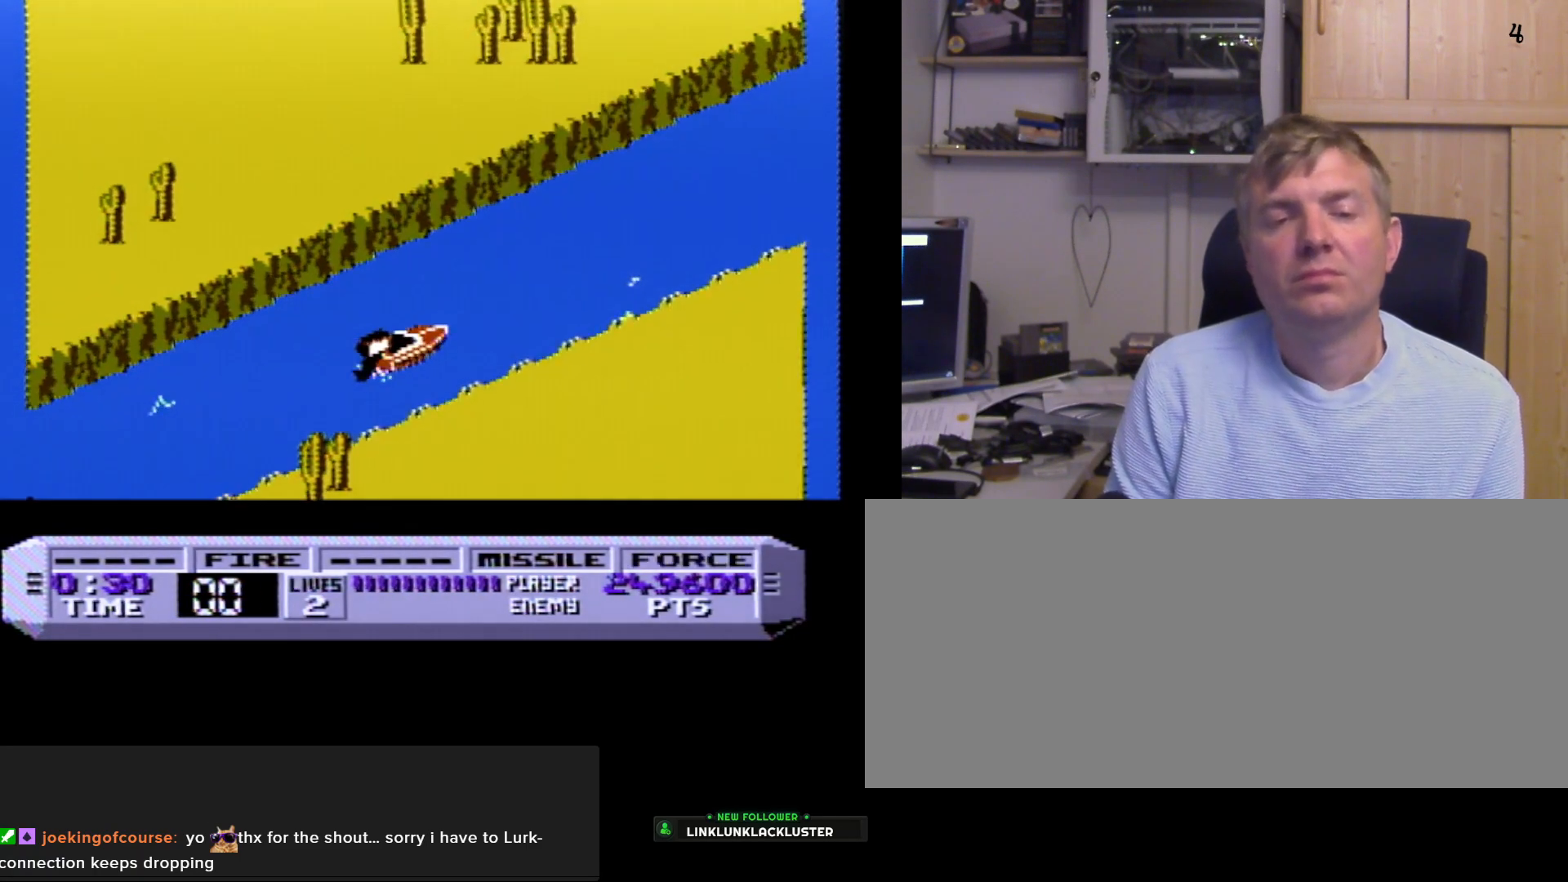
{"buttons": ["A"], "events": [[100, "A", "down"], [150, "DPAD_LEFT", "down"], [233, "DPAD_LEFT", "up"], [250, "A", "up"], [417, "A", "down"]]}
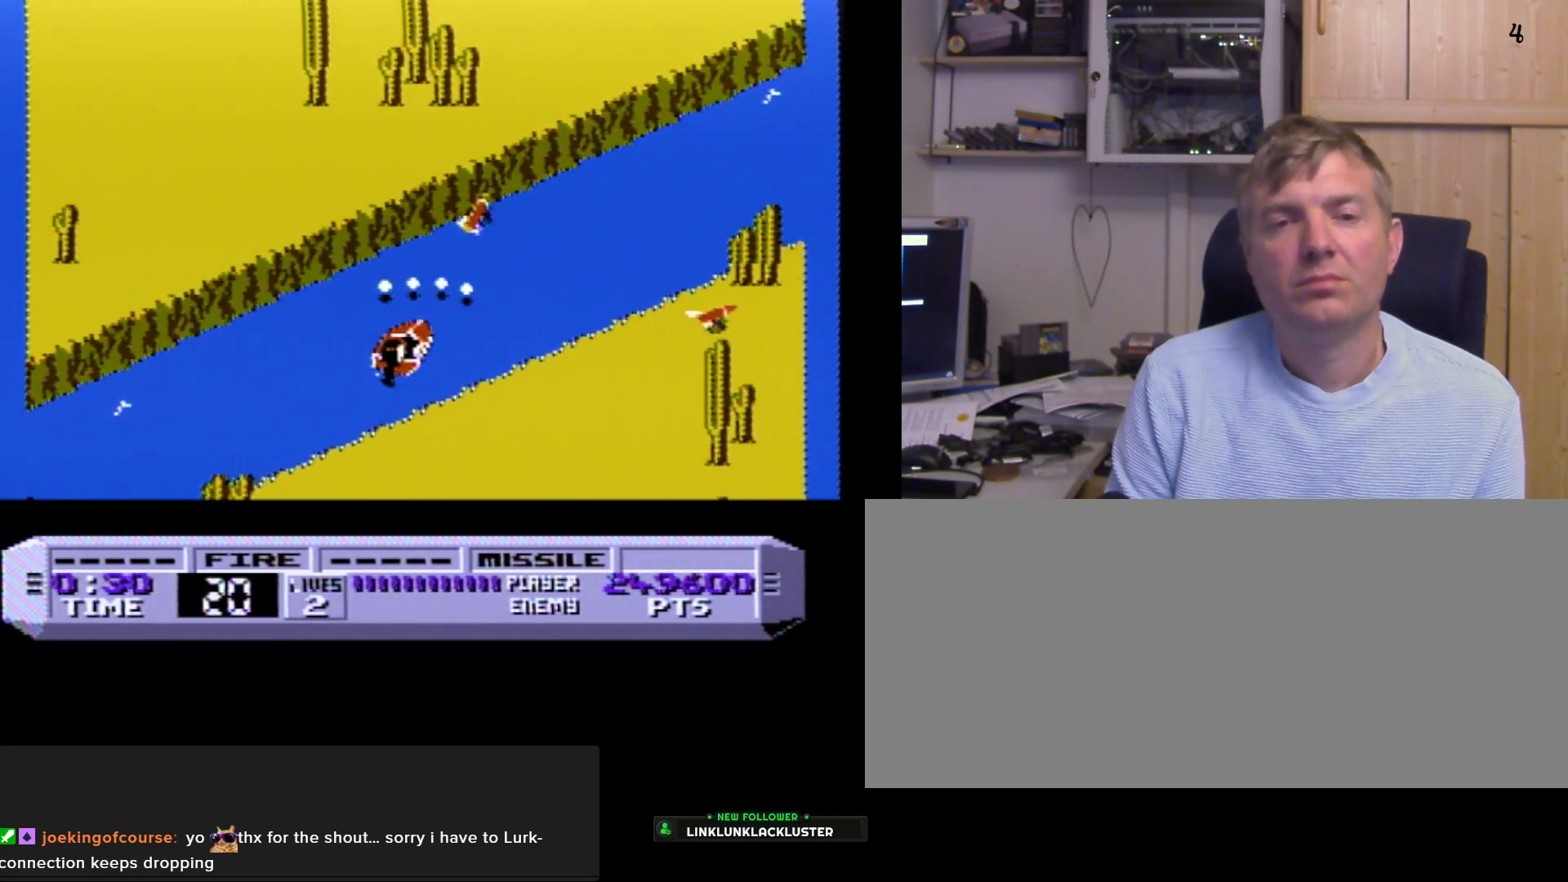
{"buttons": ["A"], "events": [[50, "A", "up"], [217, "A", "down"], [283, "A", "up"], [433, "A", "down"]]}
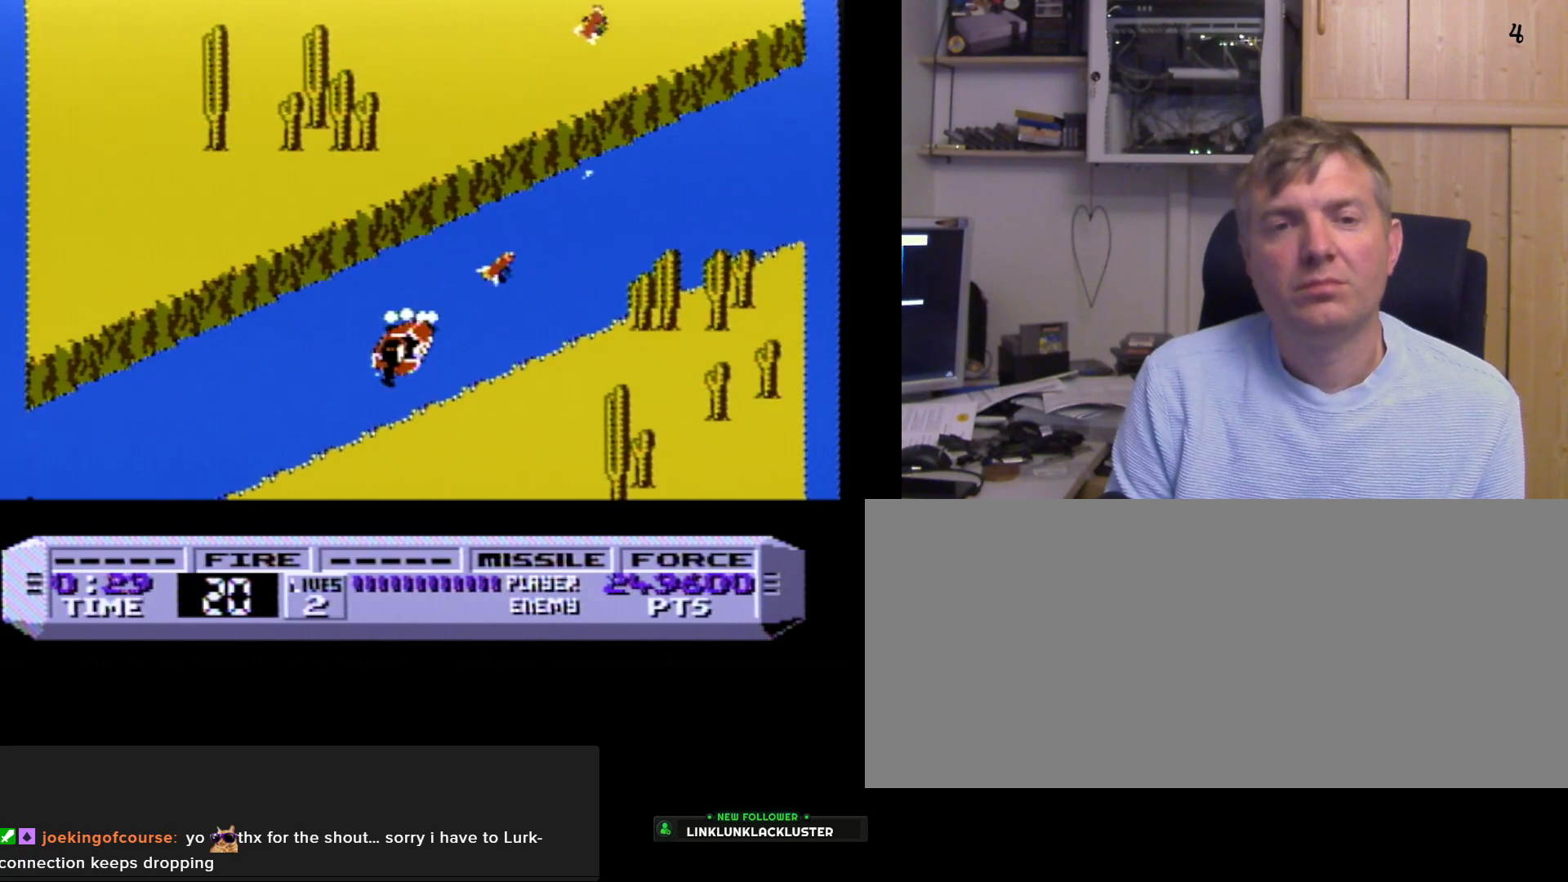
{"buttons": ["A"], "events": [[67, "A", "up"], [400, "A", "down"]]}
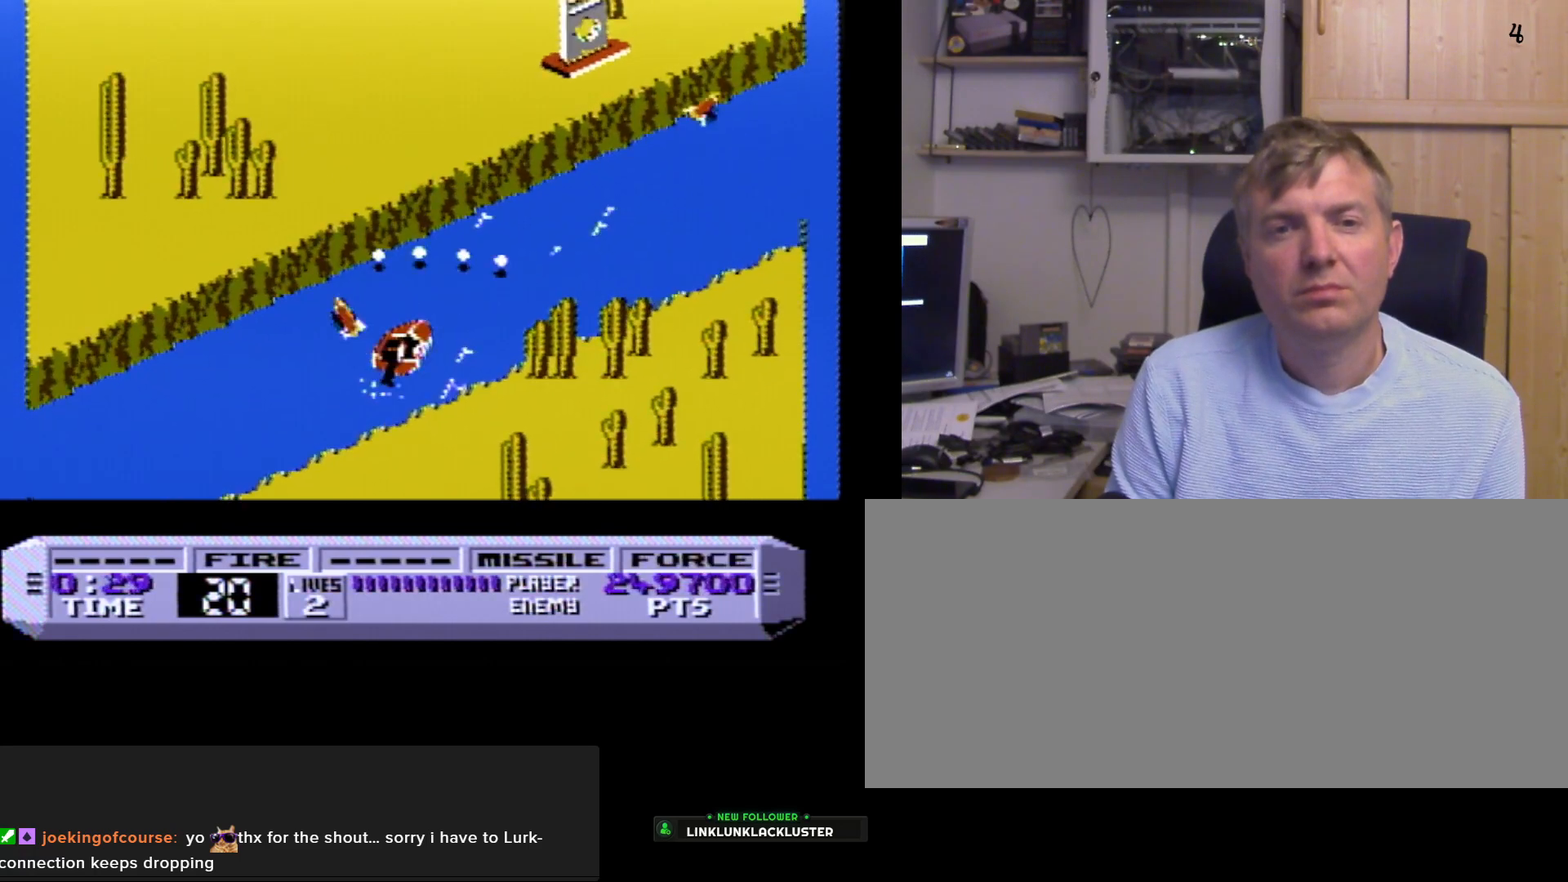
{"buttons": [], "events": [[33, "A", "up"], [383, "A", "down"], [500, "A", "up"]]}
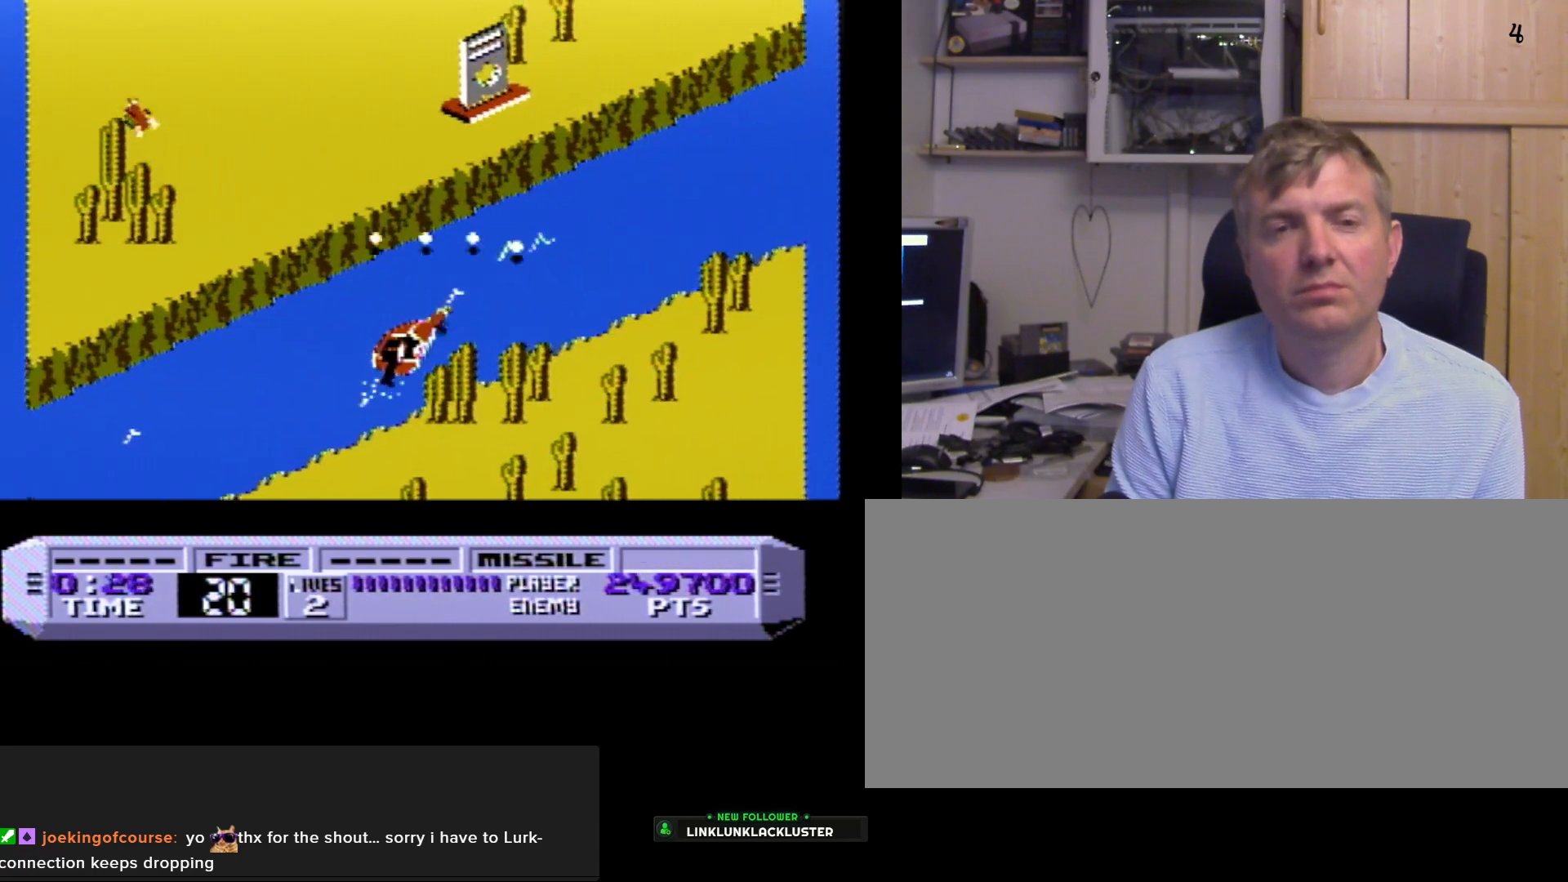
{"buttons": [], "events": [[300, "A", "down"], [383, "A", "up"]]}
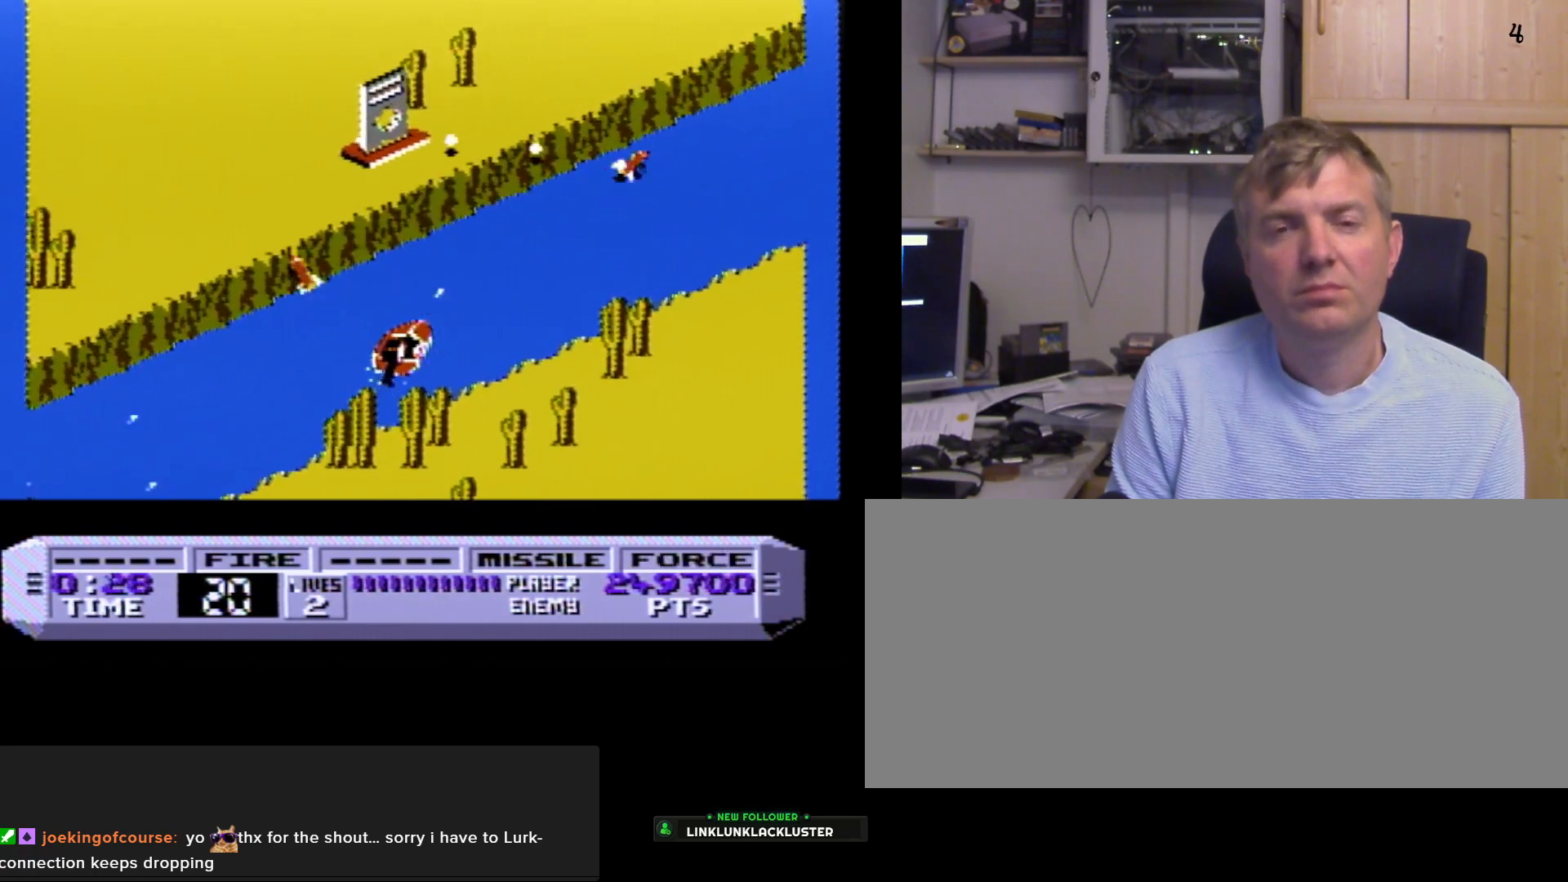
{"buttons": [], "events": [[100, "A", "down"], [200, "A", "up"], [383, "A", "down"], [483, "A", "up"]]}
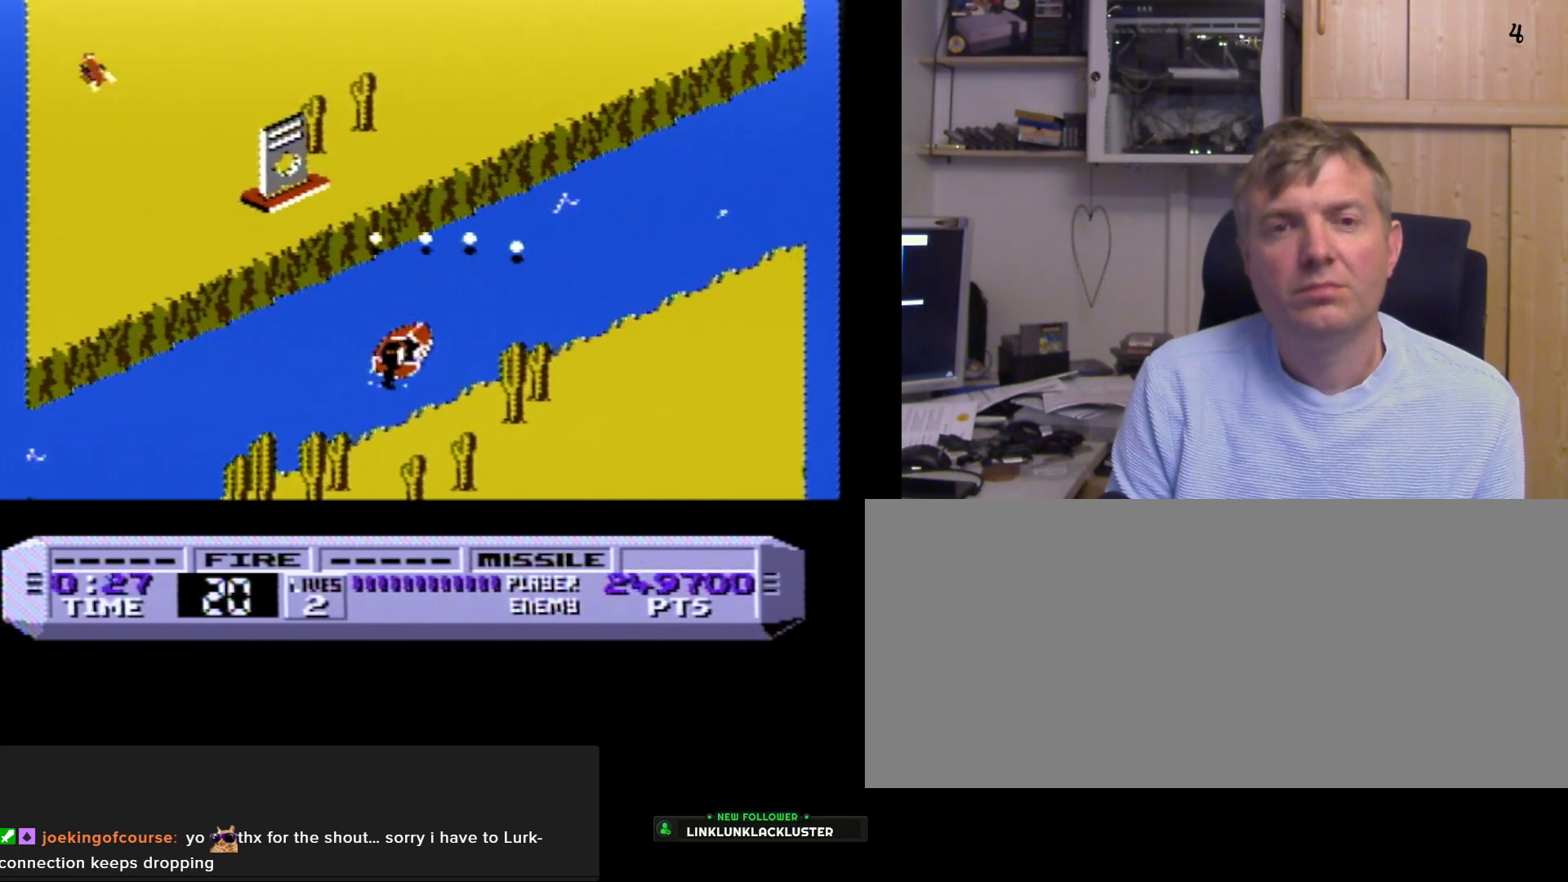
{"buttons": [], "events": [[367, "A", "down"], [500, "A", "up"]]}
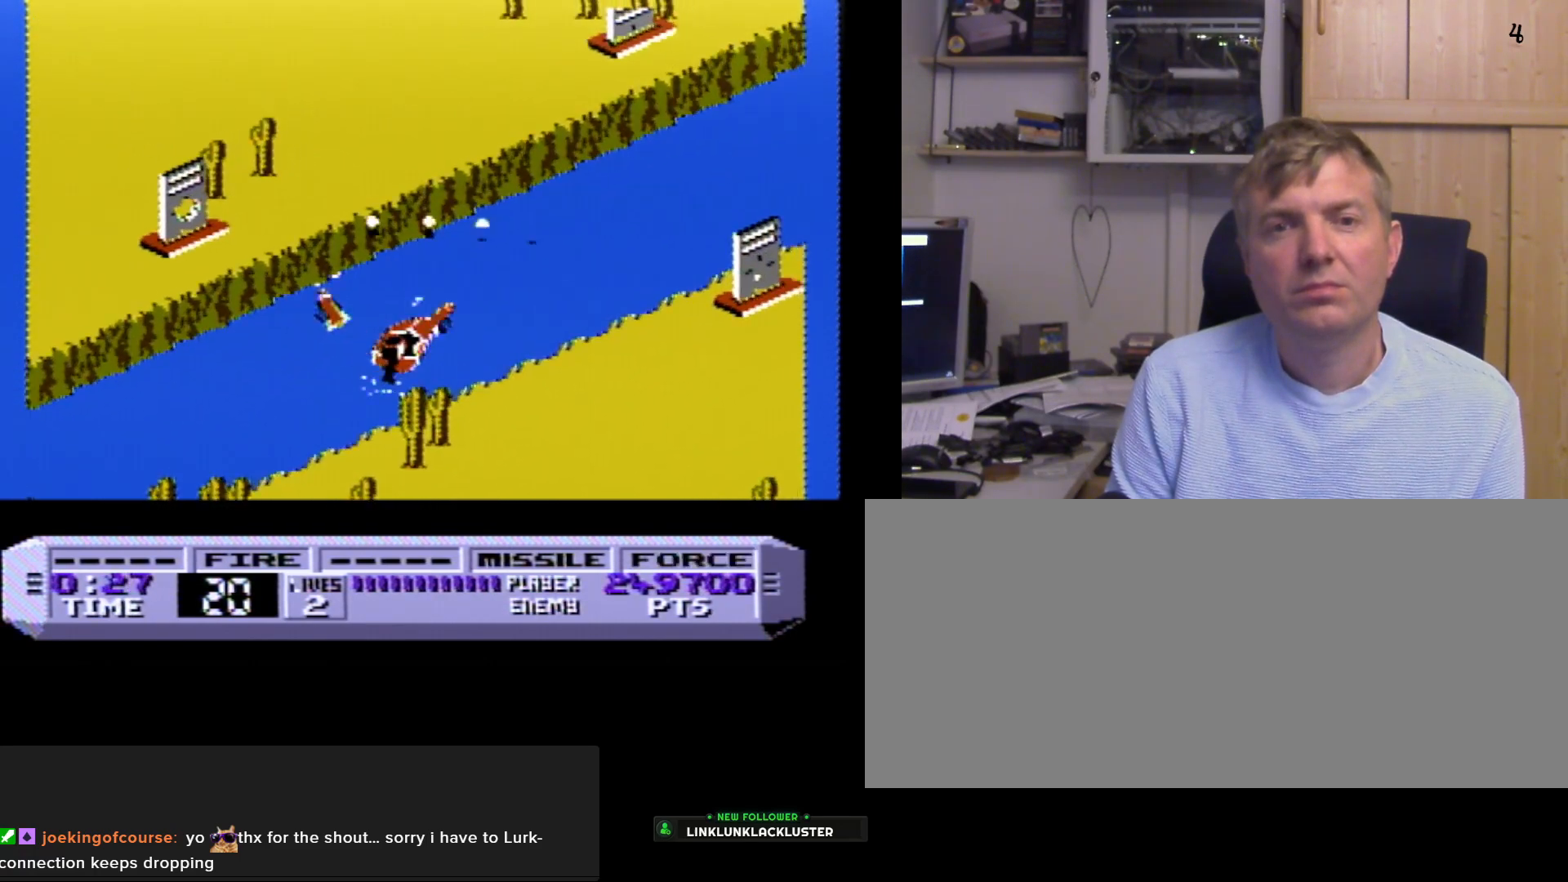
{"buttons": ["DPAD_RIGHT"], "events": [[483, "DPAD_RIGHT", "down"]]}
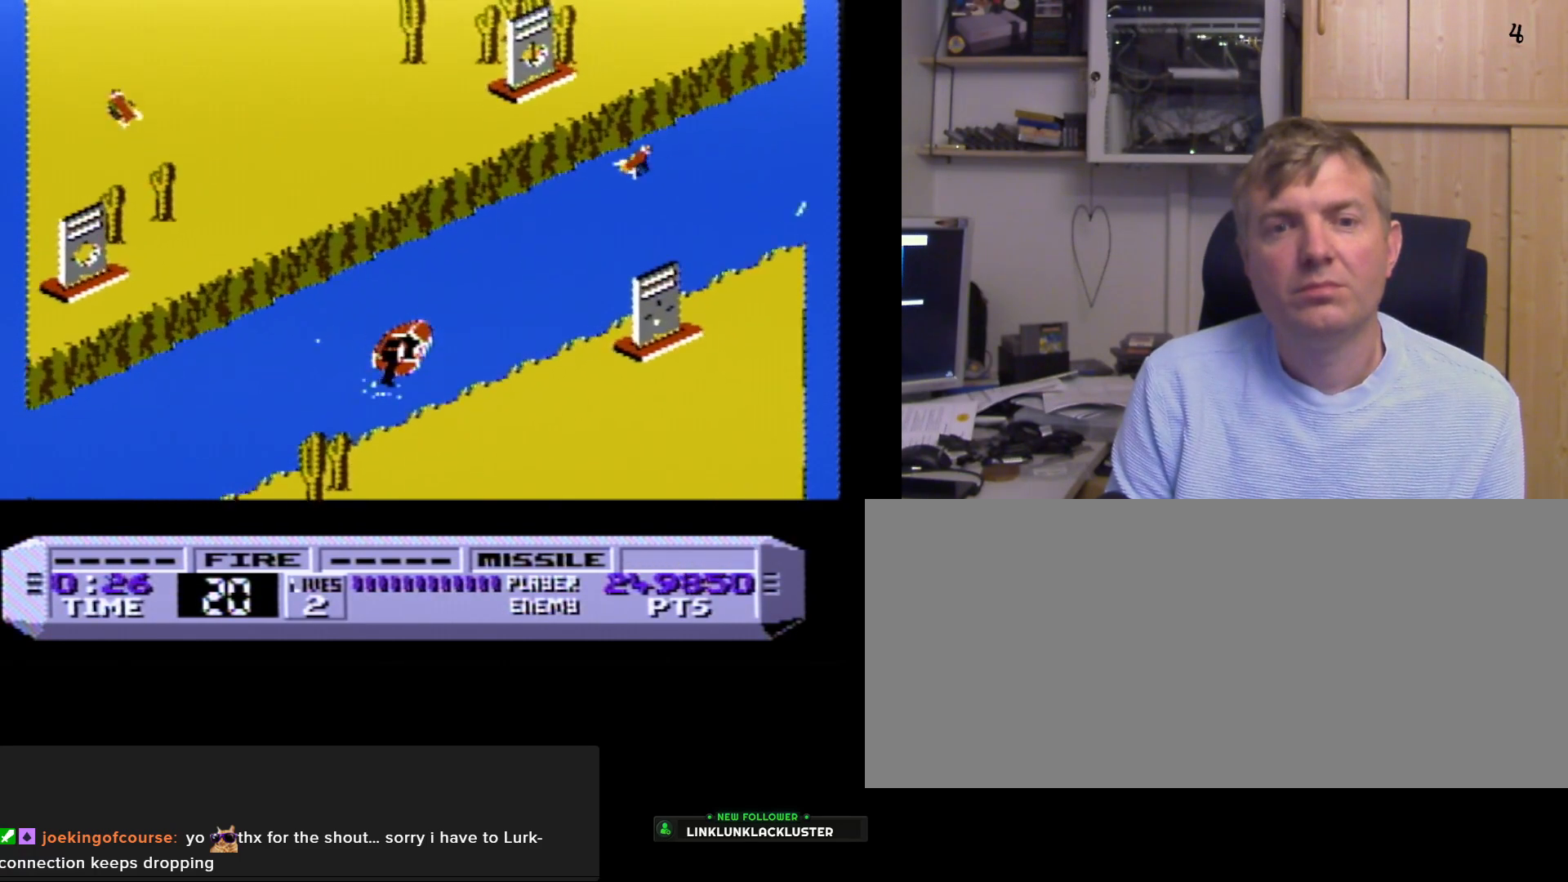
{"buttons": [], "events": [[117, "A", "down"], [133, "DPAD_RIGHT", "up"], [267, "A", "up"]]}
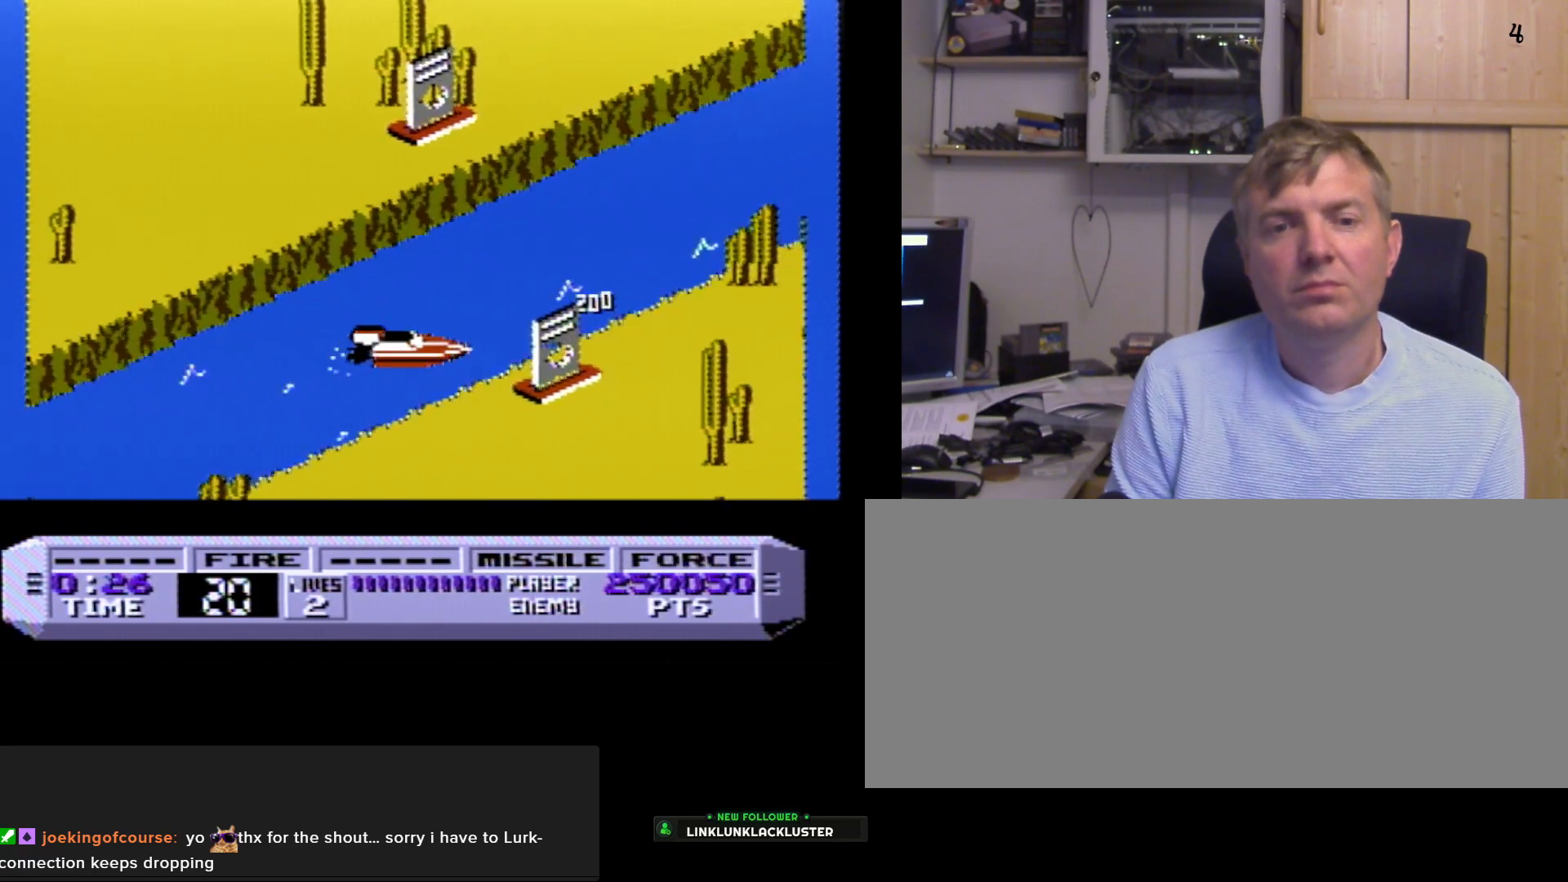
{"buttons": [], "events": [[250, "DPAD_LEFT", "down"], [333, "A", "down"], [333, "DPAD_LEFT", "up"], [467, "A", "up"]]}
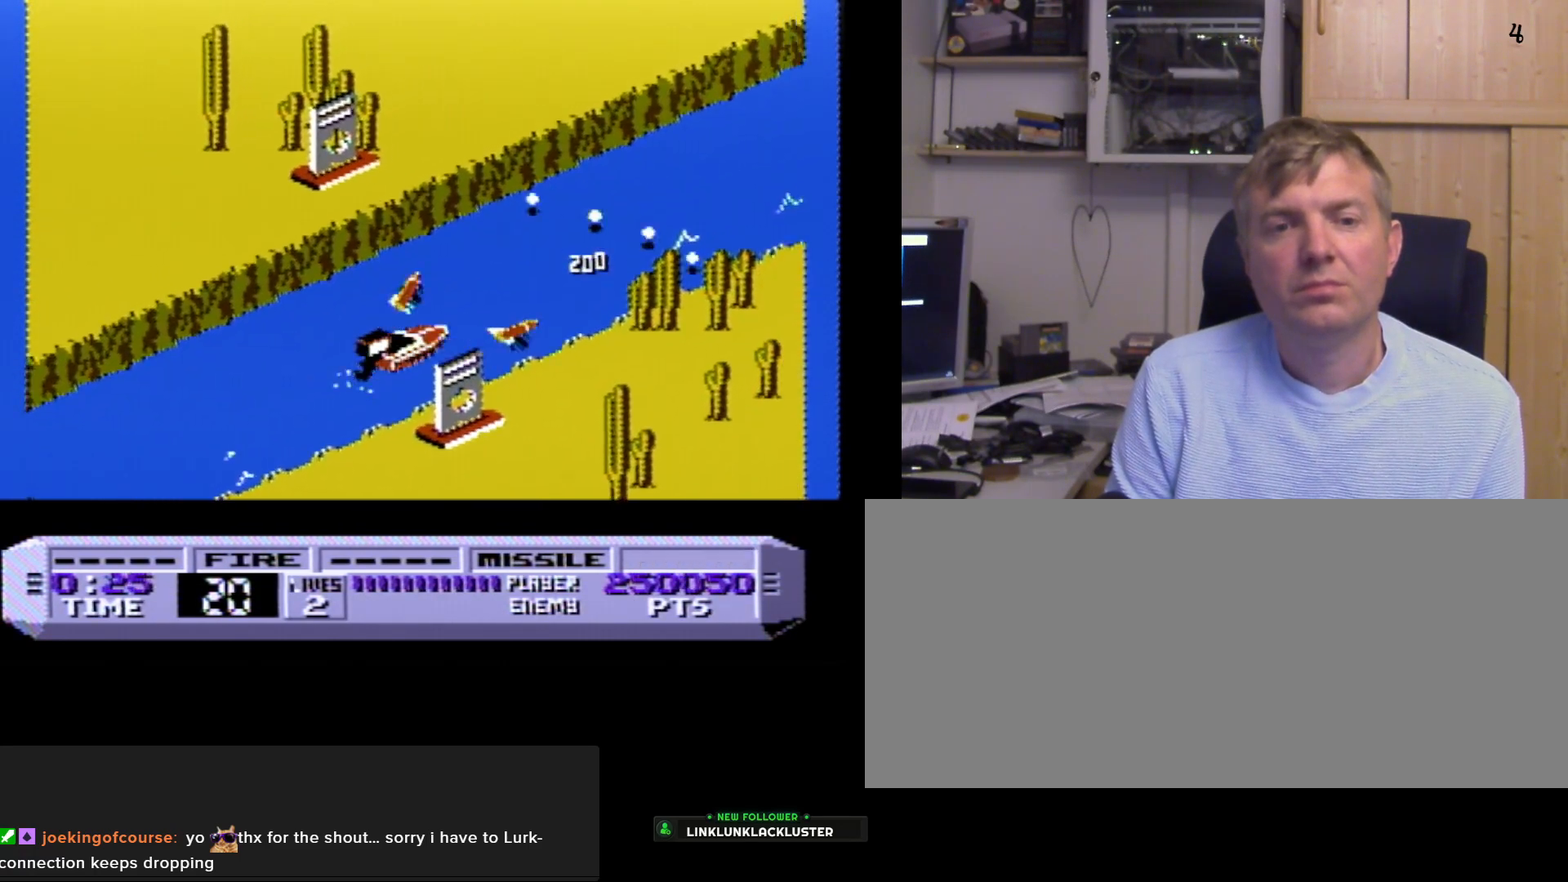
{"buttons": [], "events": [[233, "A", "down"], [383, "A", "up"]]}
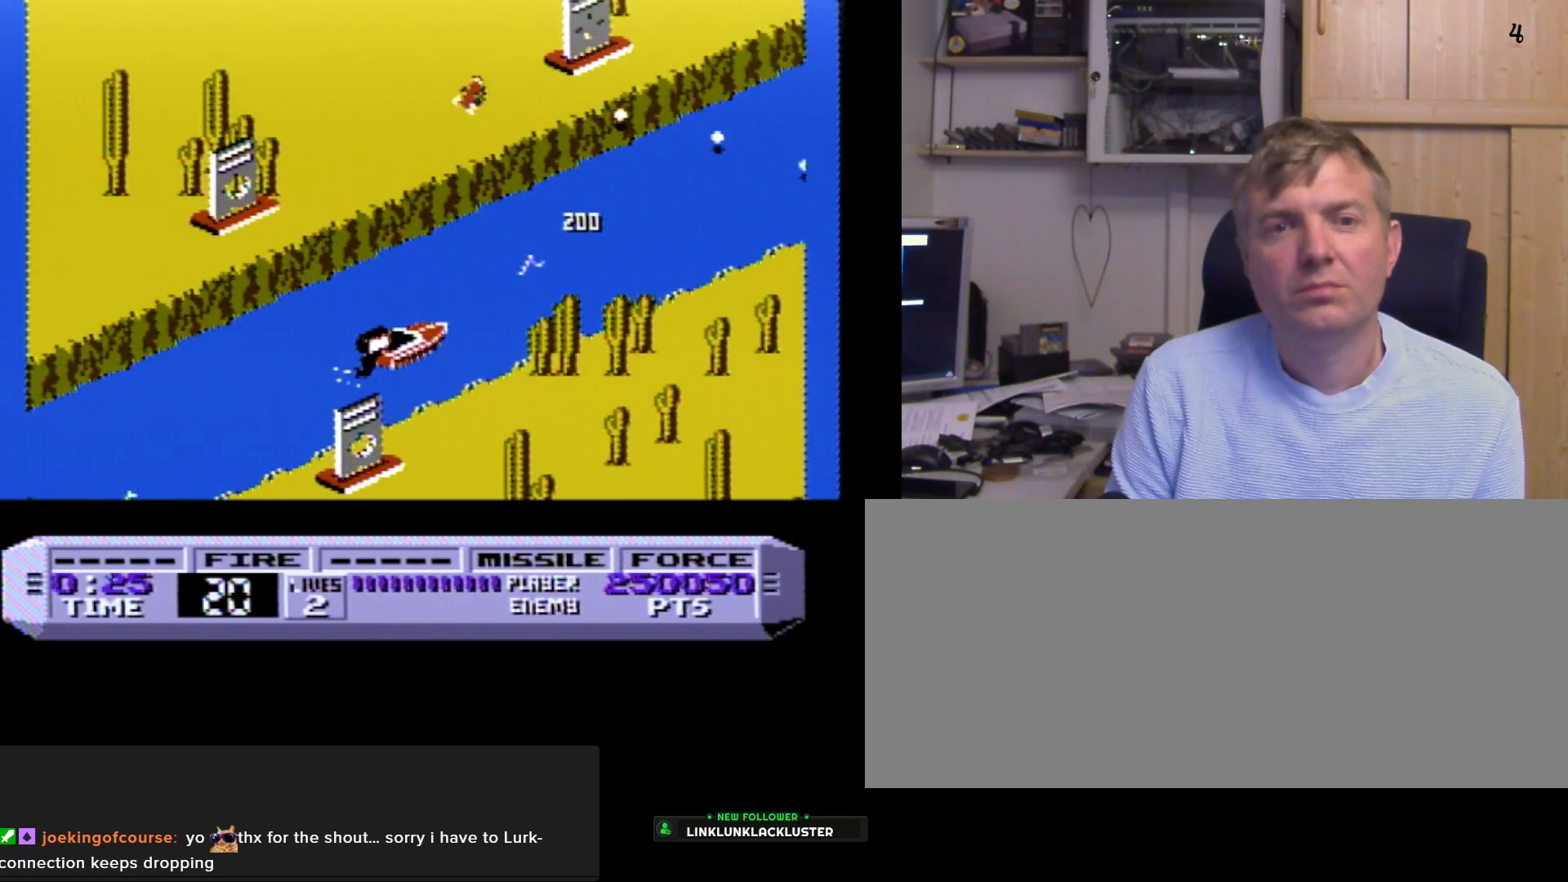
{"buttons": ["DPAD_LEFT"], "events": [[267, "A", "down"], [417, "A", "up"], [483, "DPAD_LEFT", "down"]]}
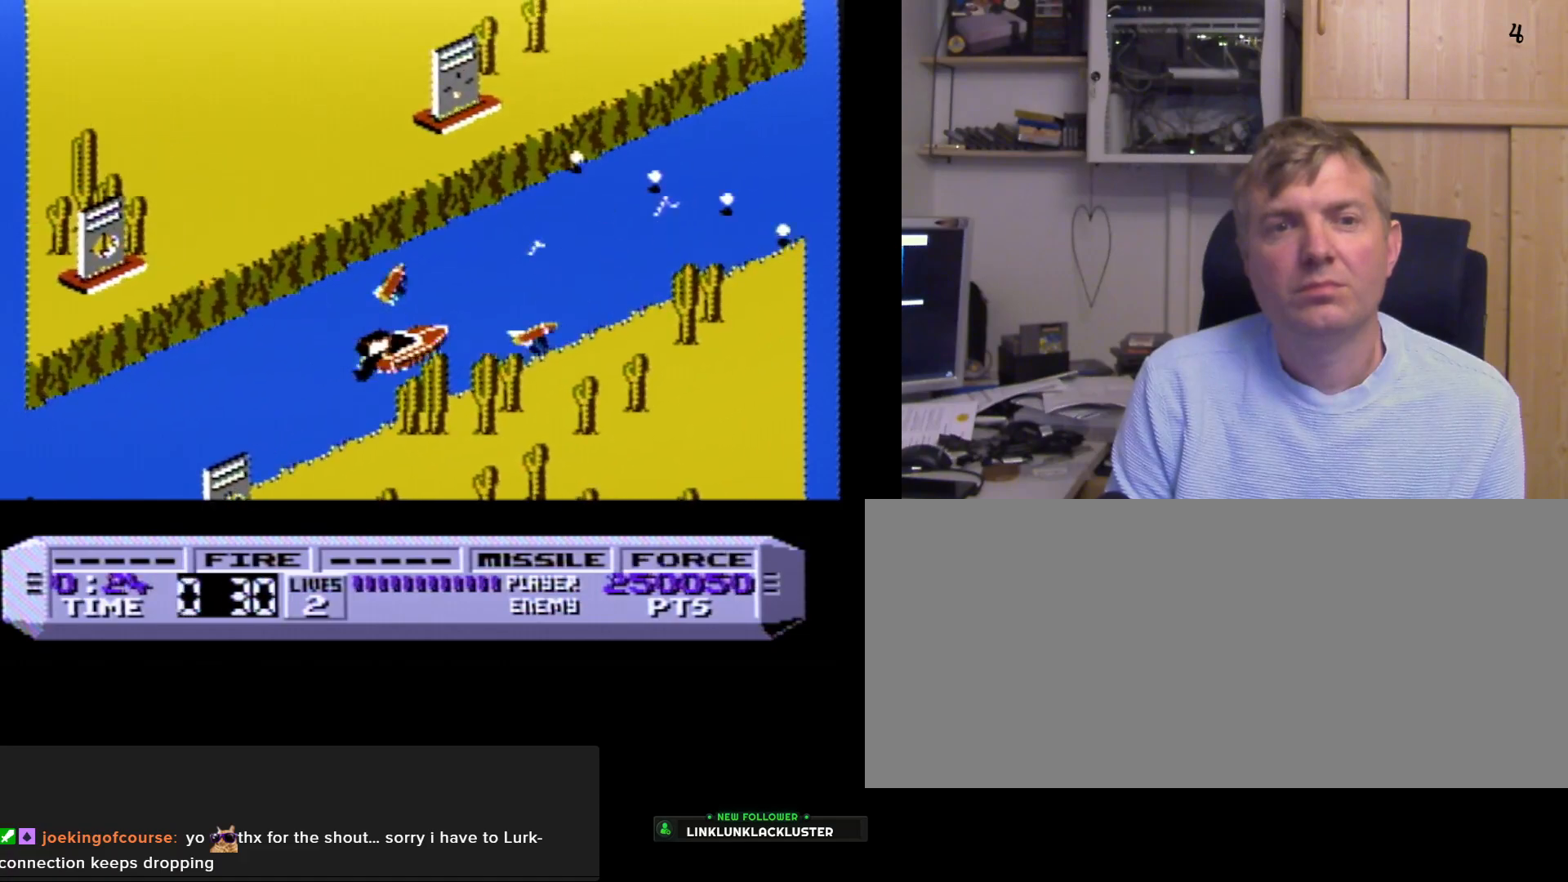
{"buttons": [], "events": [[83, "DPAD_LEFT", "up"], [100, "A", "down"], [217, "A", "up"]]}
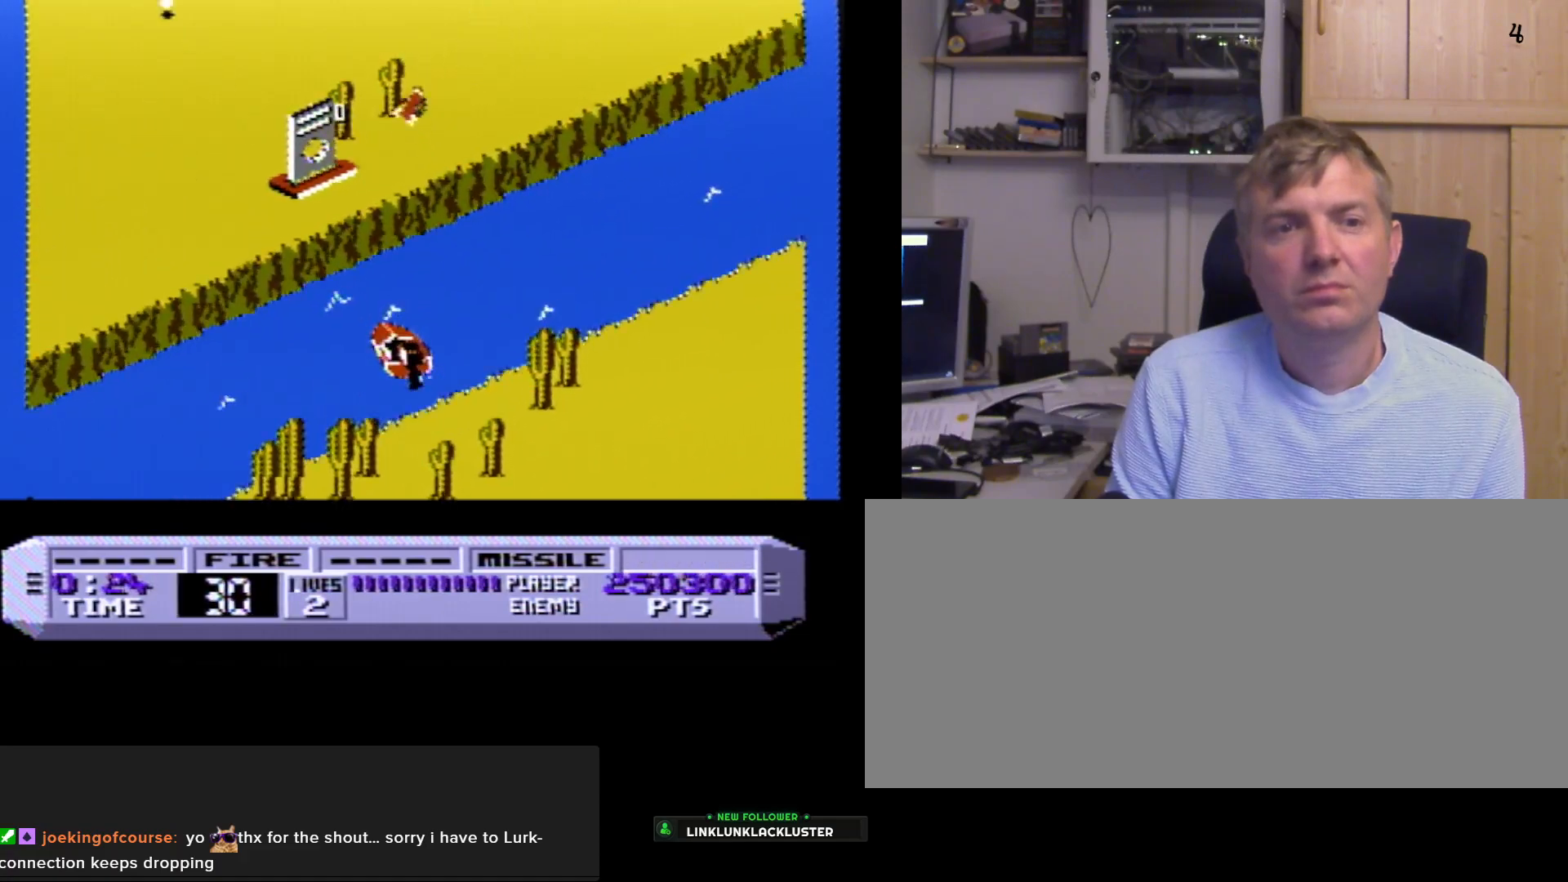
{"buttons": [], "events": [[167, "DPAD_RIGHT", "down"], [350, "A", "down"], [367, "DPAD_RIGHT", "up"], [483, "A", "up"]]}
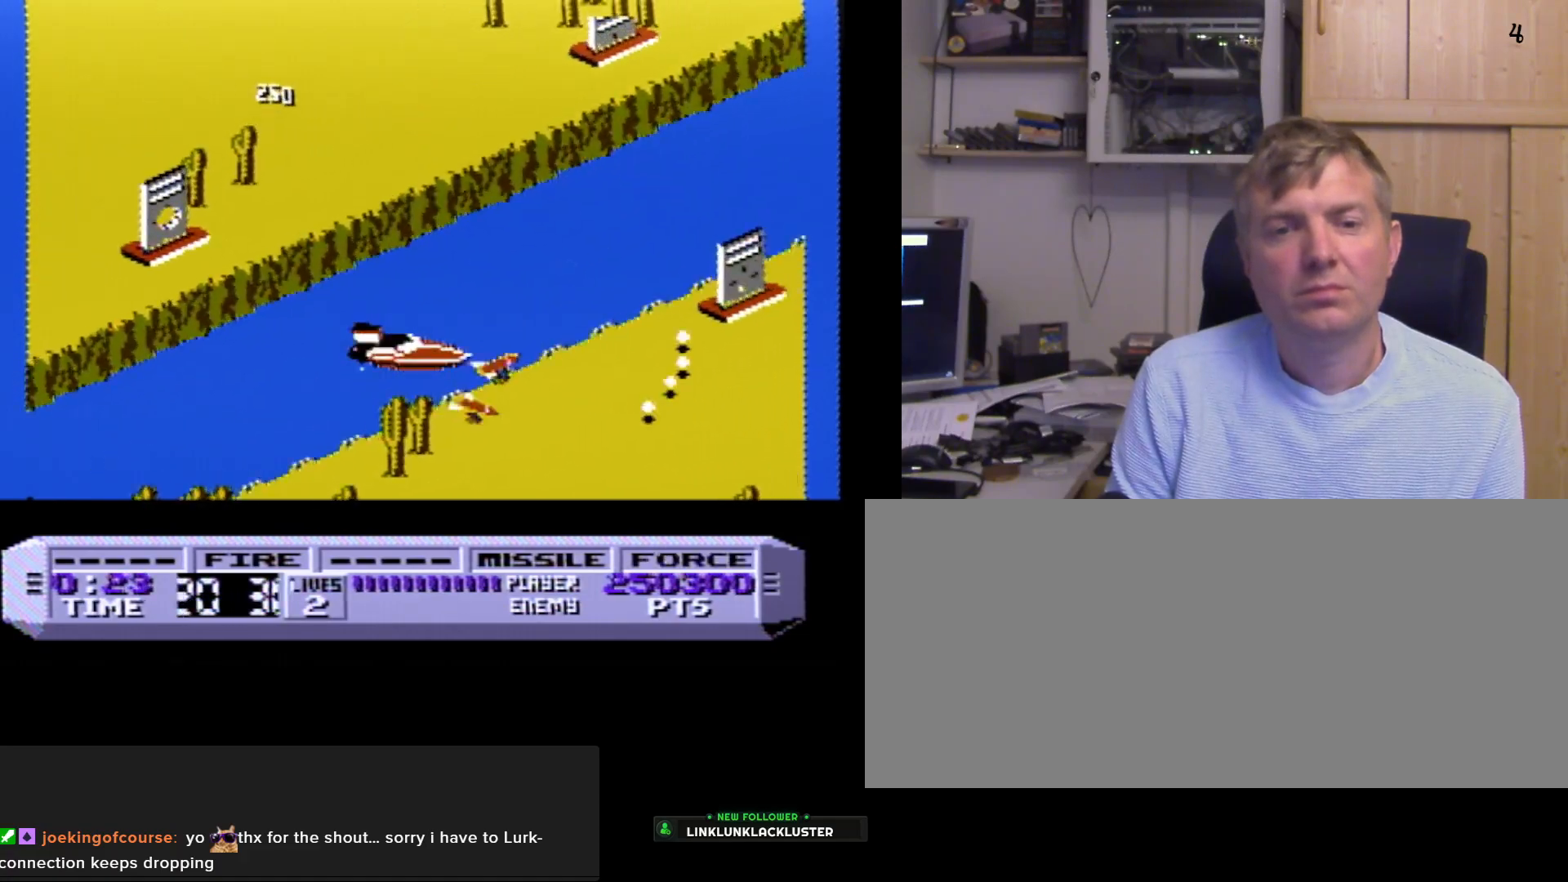
{"buttons": [], "events": [[183, "A", "down"], [300, "A", "up"]]}
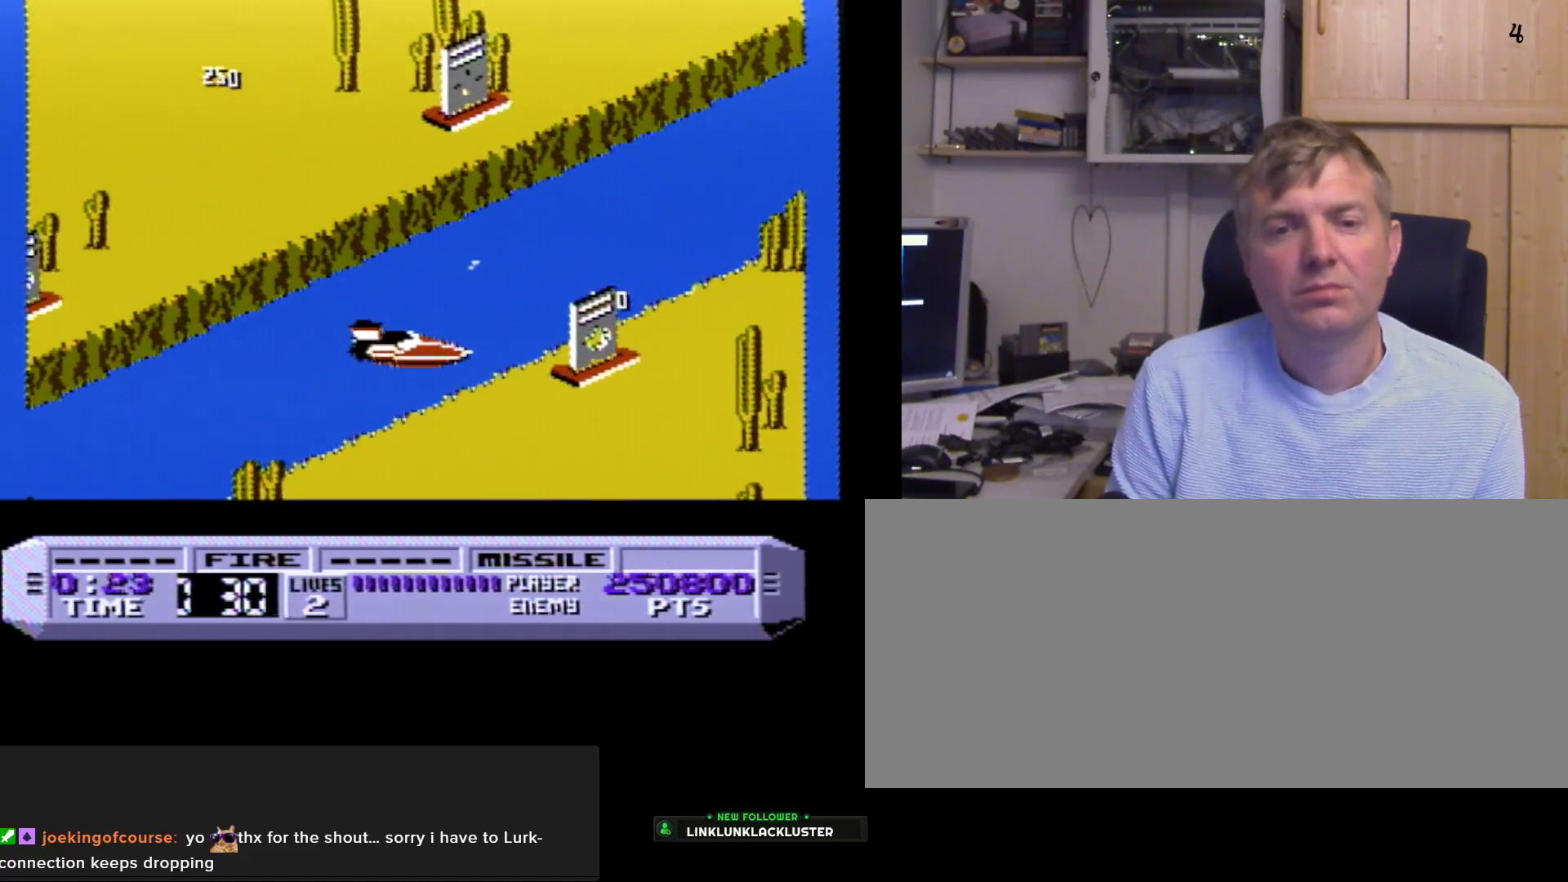
{"buttons": ["A"], "events": [[17, "DPAD_LEFT", "down"], [133, "A", "down"], [267, "A", "up"], [267, "DPAD_LEFT", "up"], [433, "A", "down"]]}
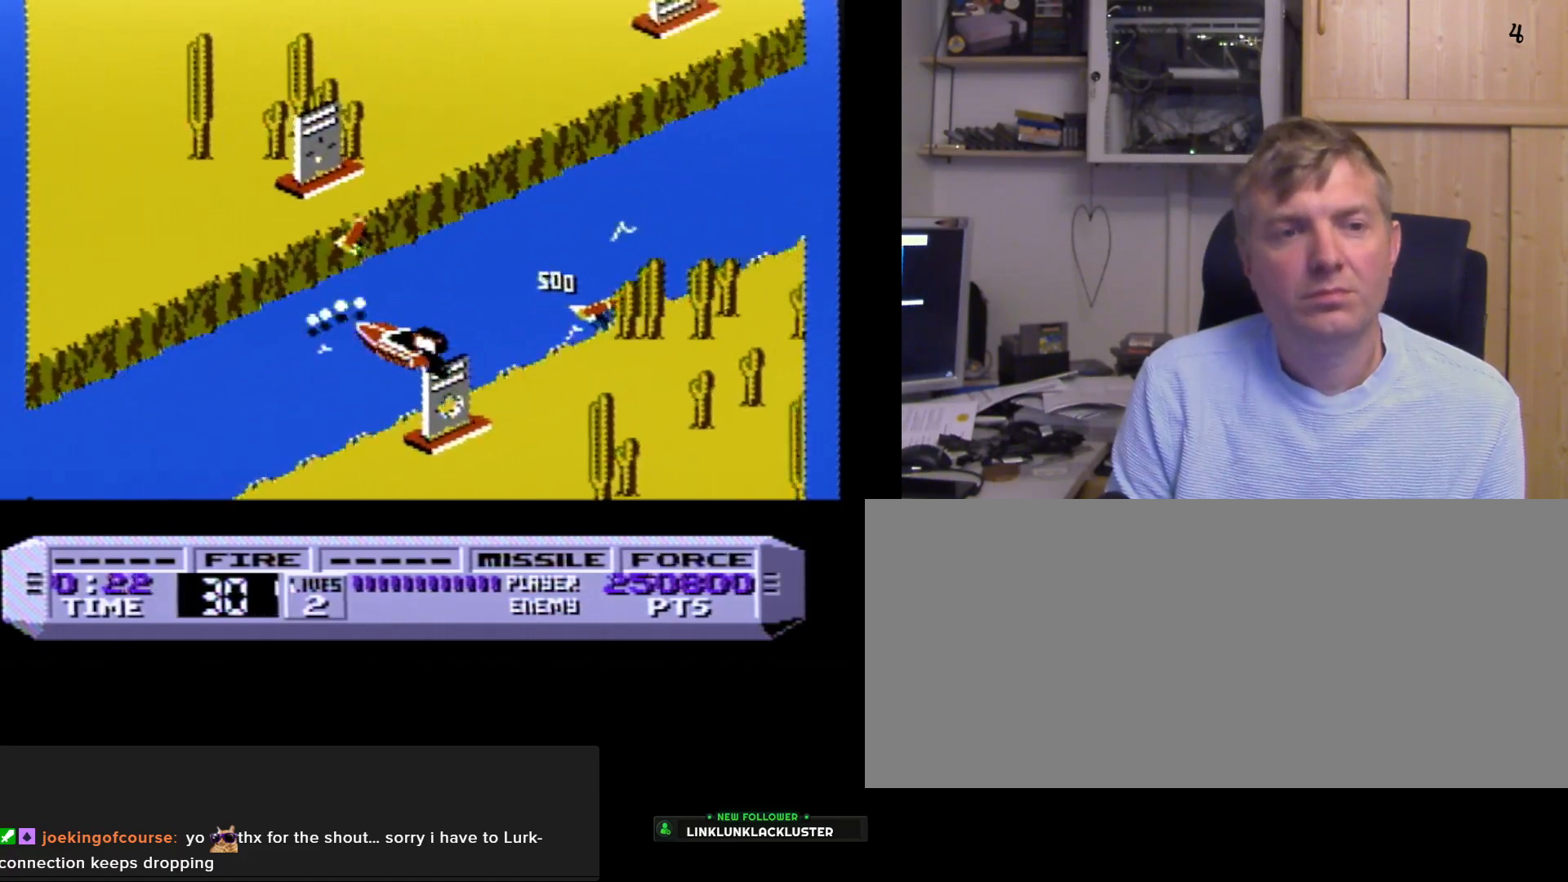
{"buttons": [], "events": [[67, "A", "up"]]}
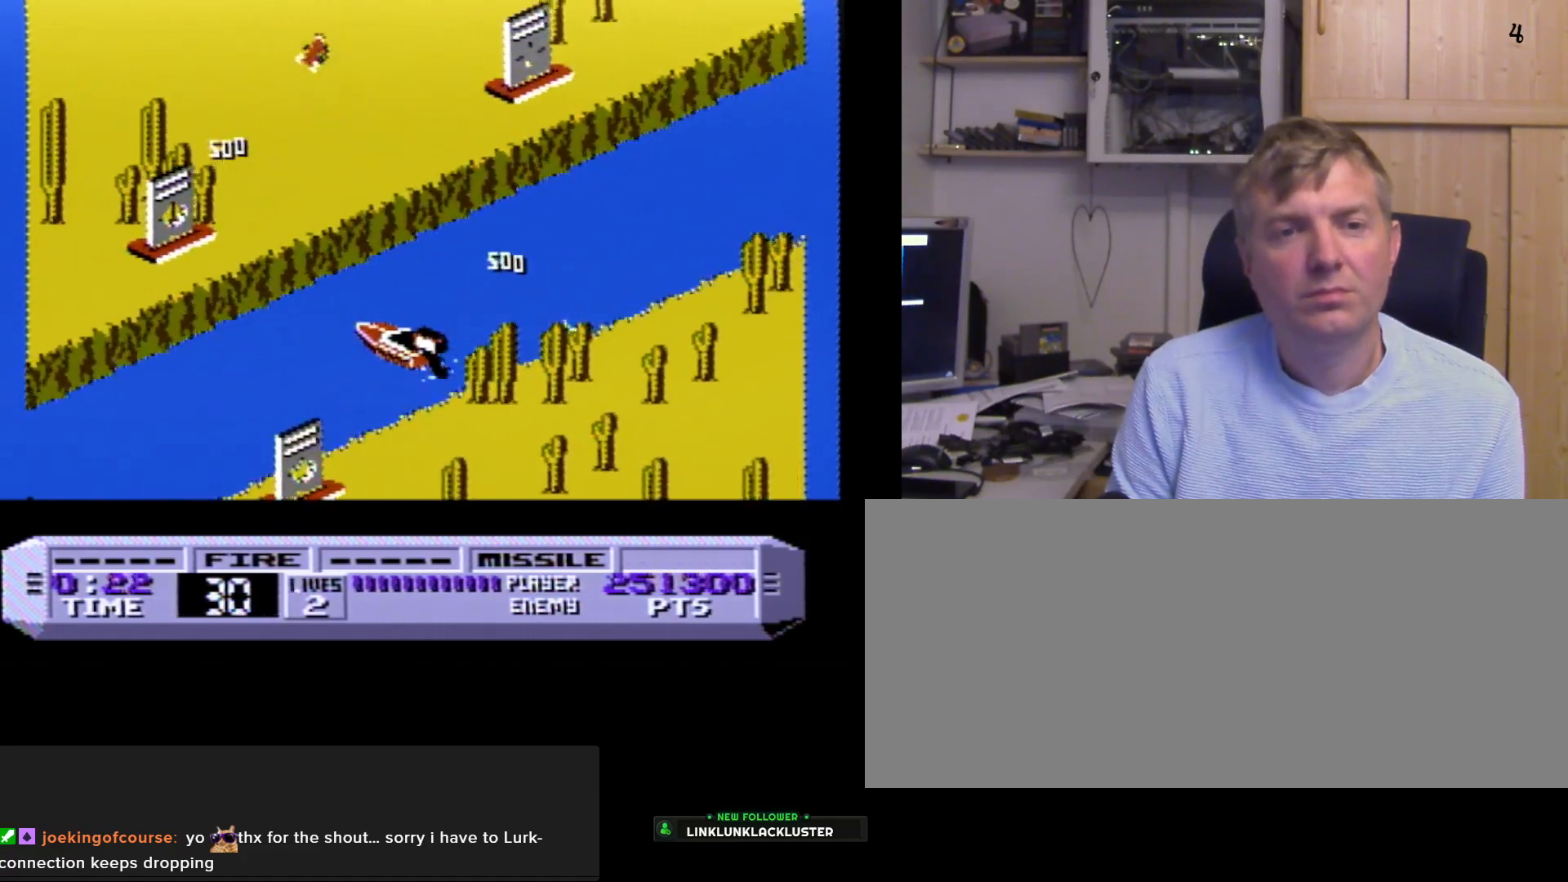
{"buttons": ["A"], "events": [[150, "A", "down"], [250, "A", "up"], [433, "DPAD_RIGHT", "down"], [483, "A", "down"], [500, "DPAD_RIGHT", "up"]]}
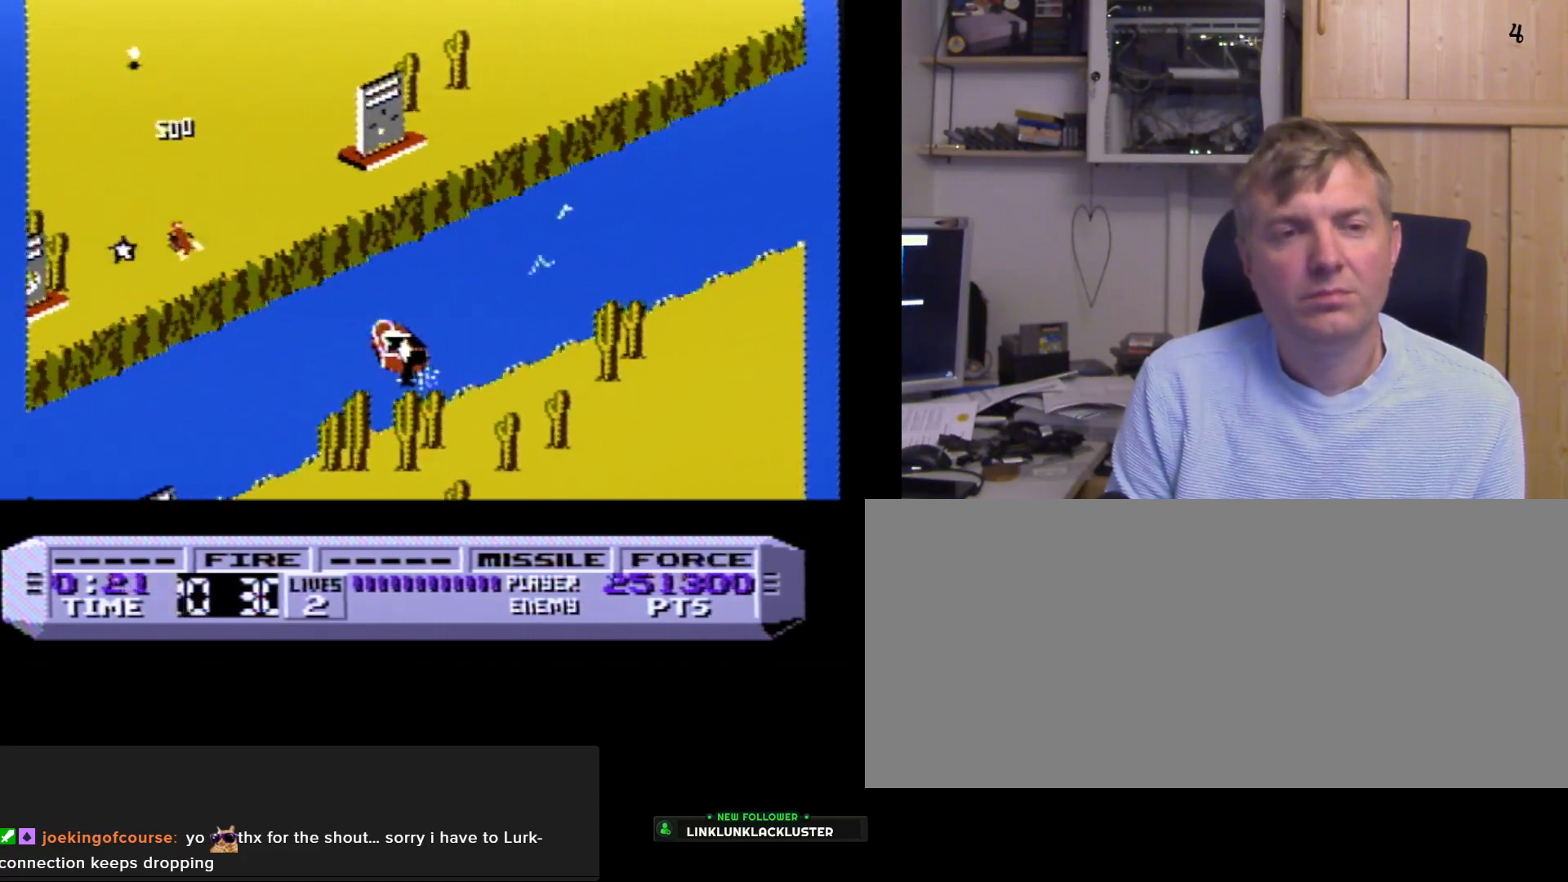
{"buttons": ["DPAD_RIGHT"], "events": [[67, "A", "up"], [500, "DPAD_RIGHT", "down"]]}
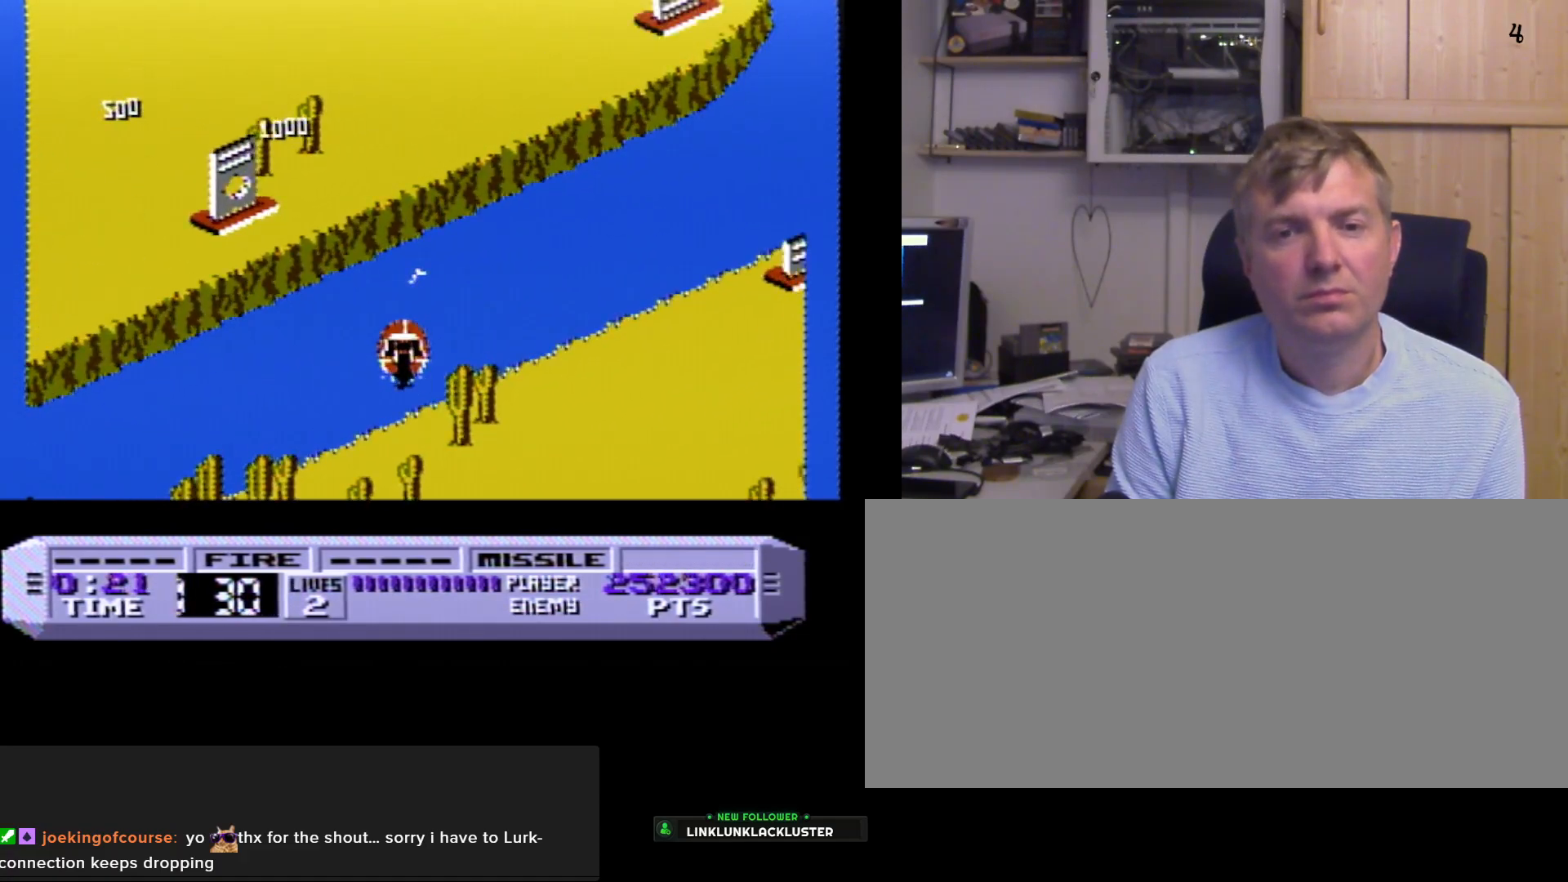
{"buttons": [], "events": [[67, "A", "down"], [117, "DPAD_RIGHT", "up"], [183, "A", "up"], [333, "A", "down"], [467, "A", "up"]]}
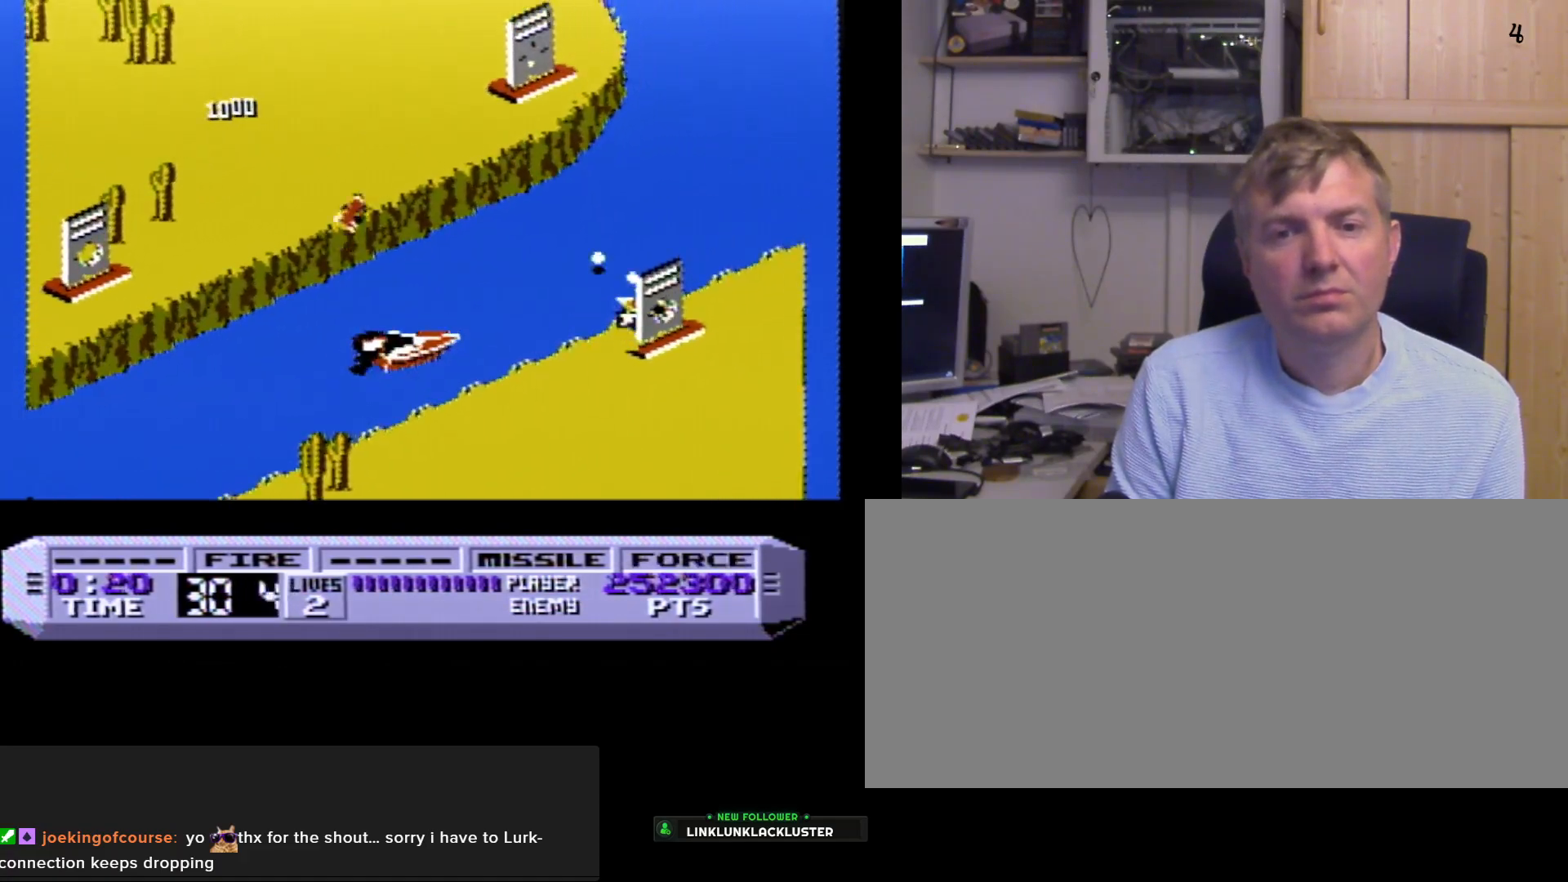
{"buttons": [], "events": [[267, "DPAD_LEFT", "down"], [333, "A", "down"], [383, "DPAD_LEFT", "up"], [467, "A", "up"]]}
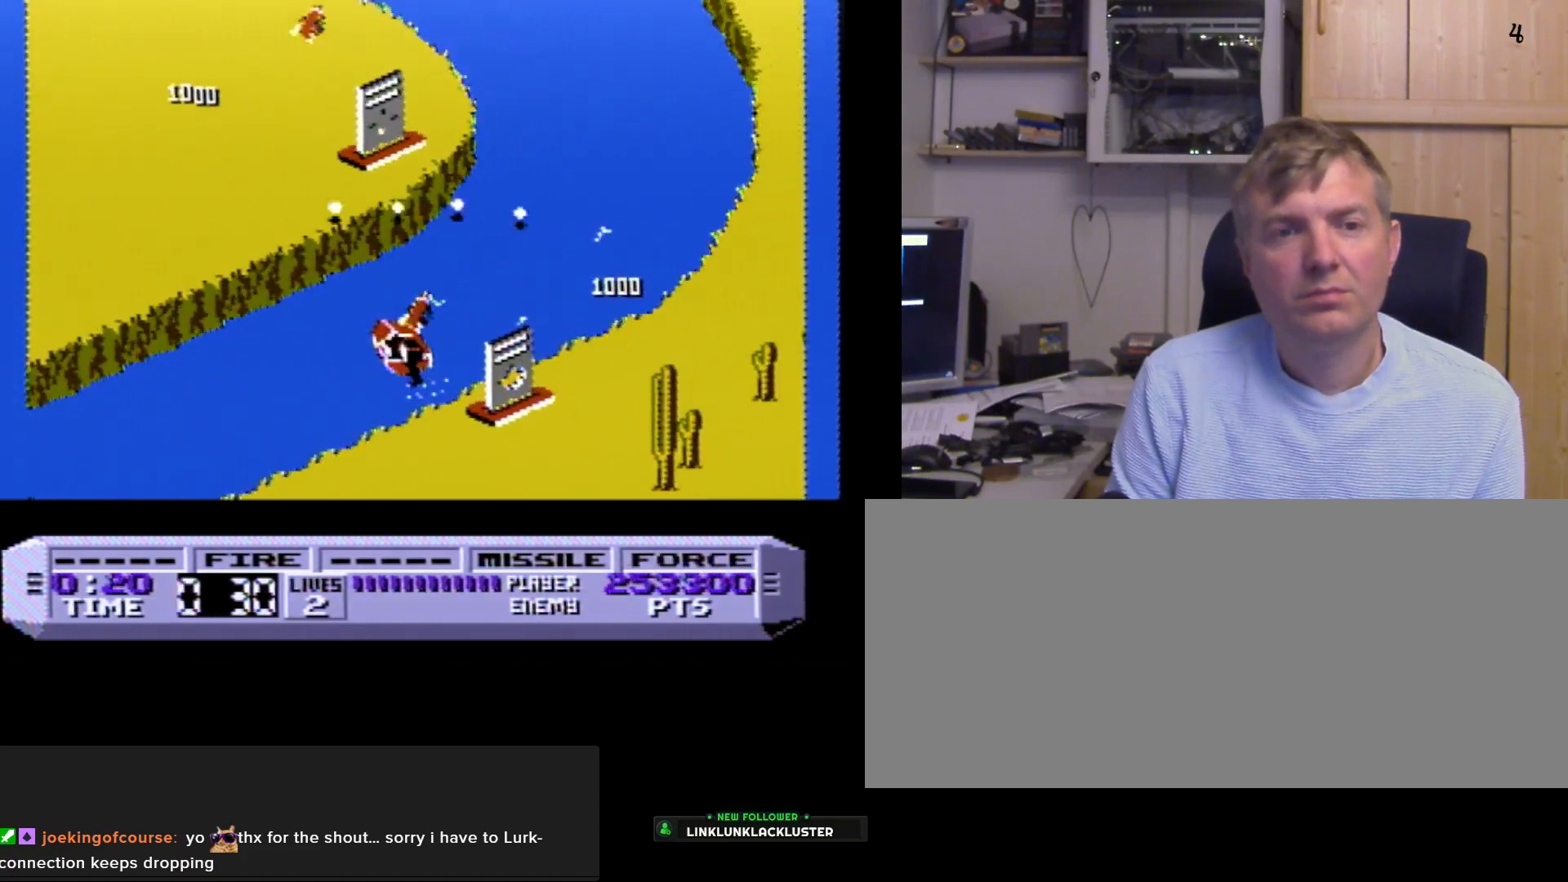
{"buttons": ["A"], "events": [[83, "A", "down"], [183, "A", "up"], [317, "DPAD_RIGHT", "down"], [450, "A", "down"], [483, "DPAD_RIGHT", "up"]]}
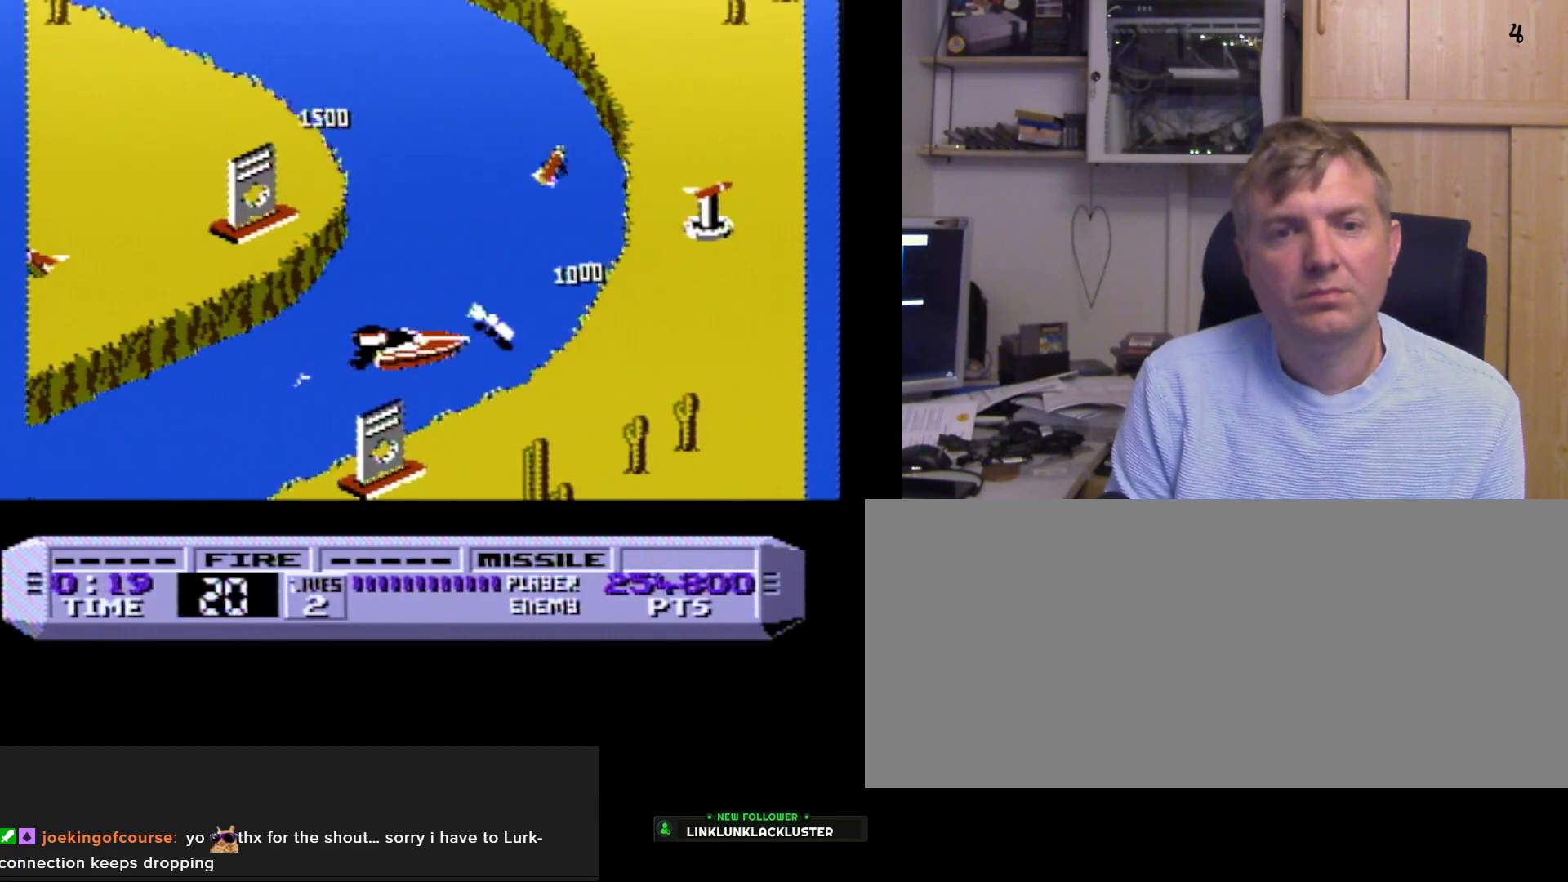
{"buttons": ["DPAD_LEFT"], "events": [[50, "A", "up"], [467, "DPAD_LEFT", "down"]]}
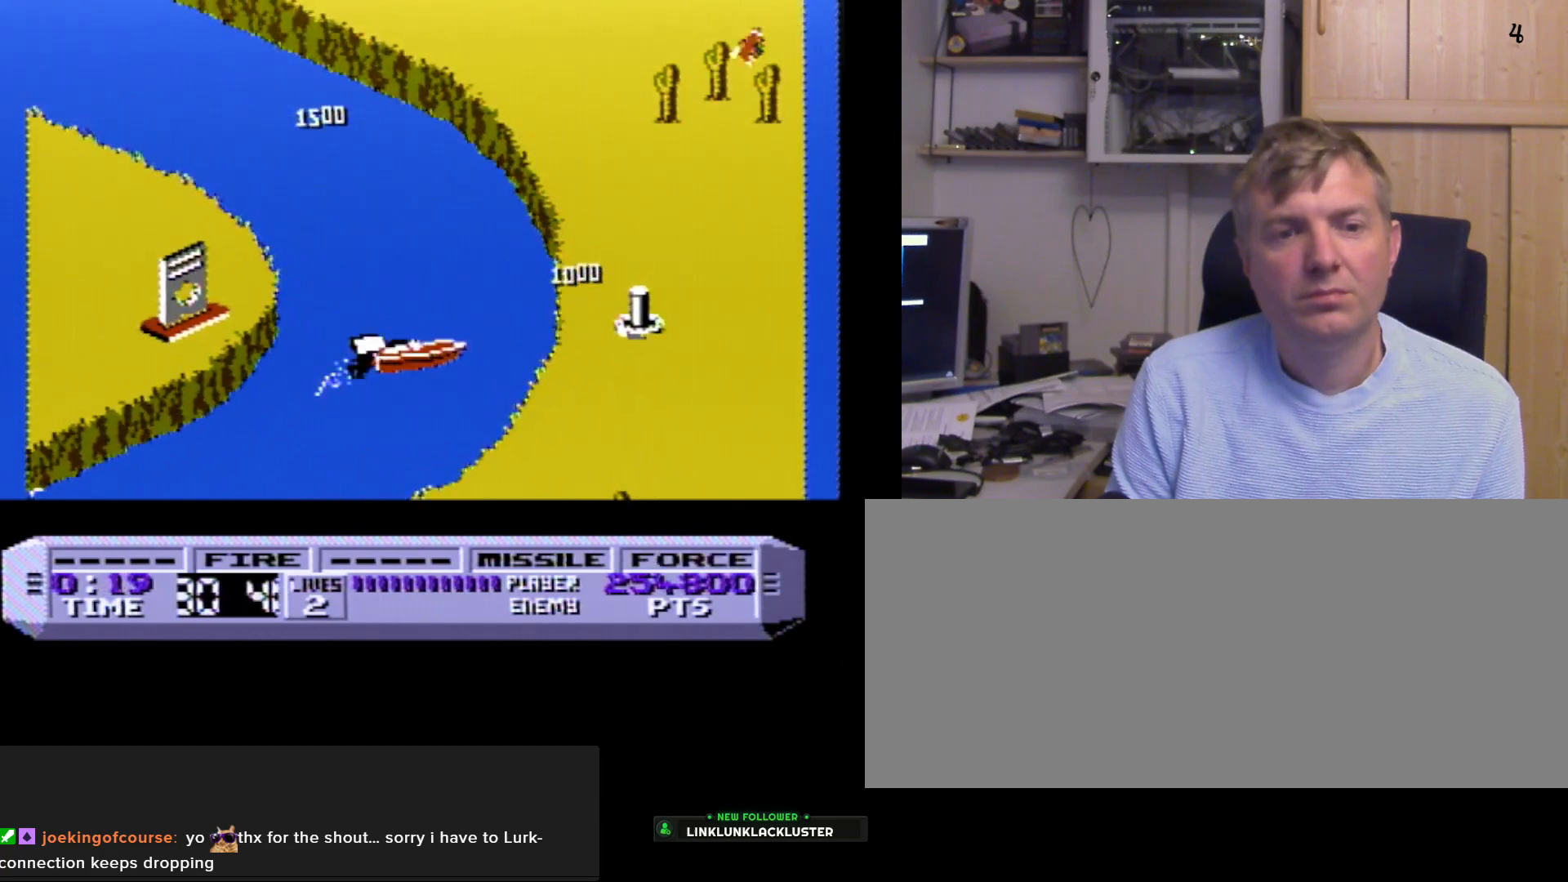
{"buttons": [], "events": [[117, "DPAD_LEFT", "up"], [350, "DPAD_RIGHT", "down"], [417, "DPAD_RIGHT", "up"]]}
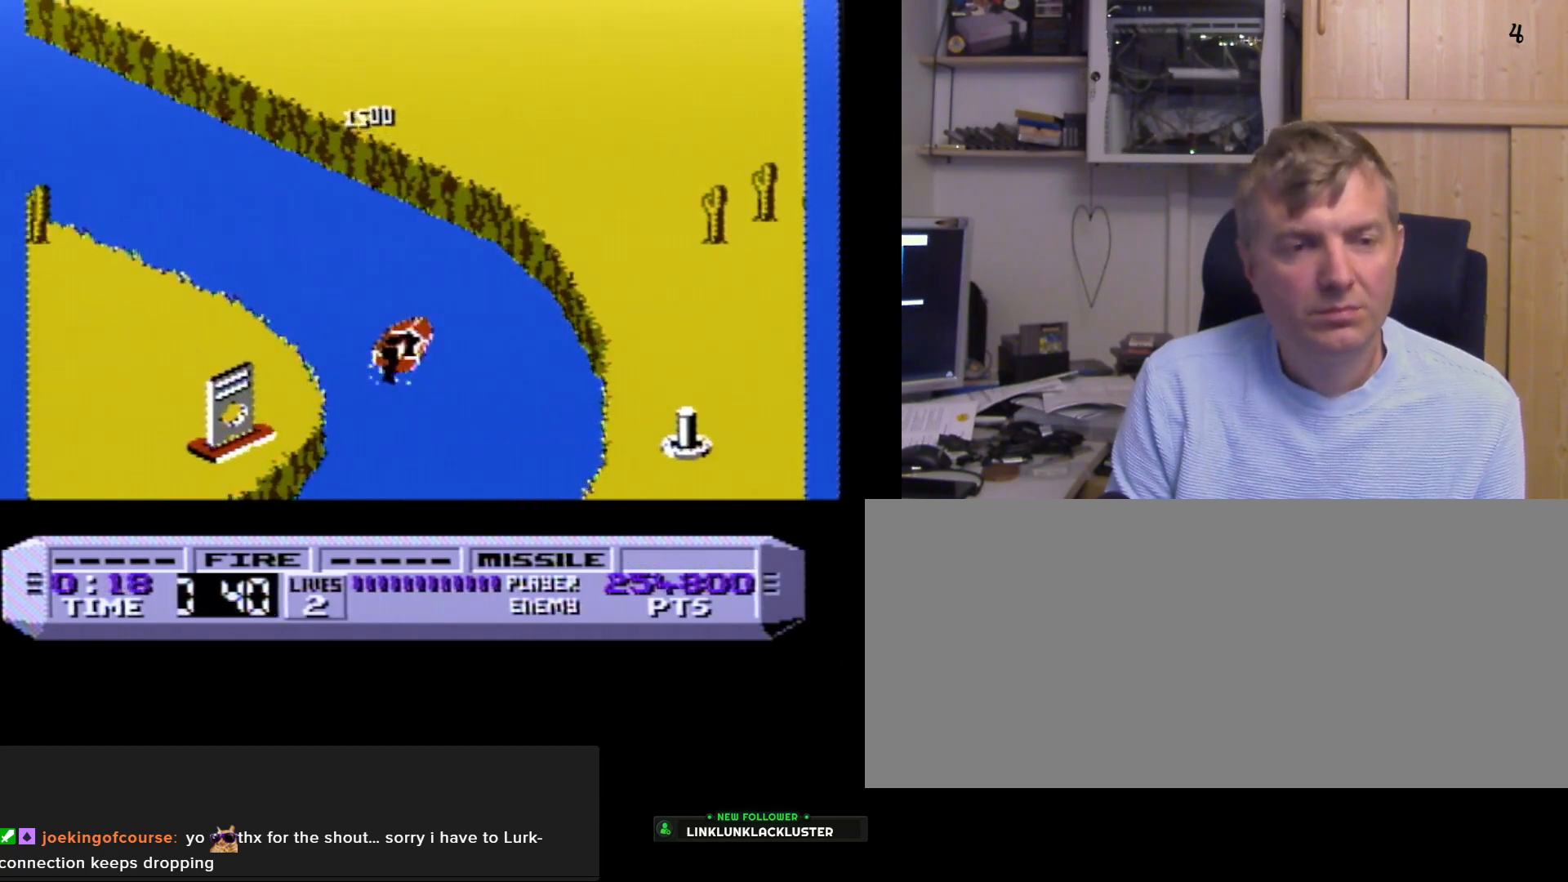
{"buttons": ["A"], "events": [[250, "DPAD_LEFT", "down"], [300, "DPAD_LEFT", "up"], [500, "A", "down"]]}
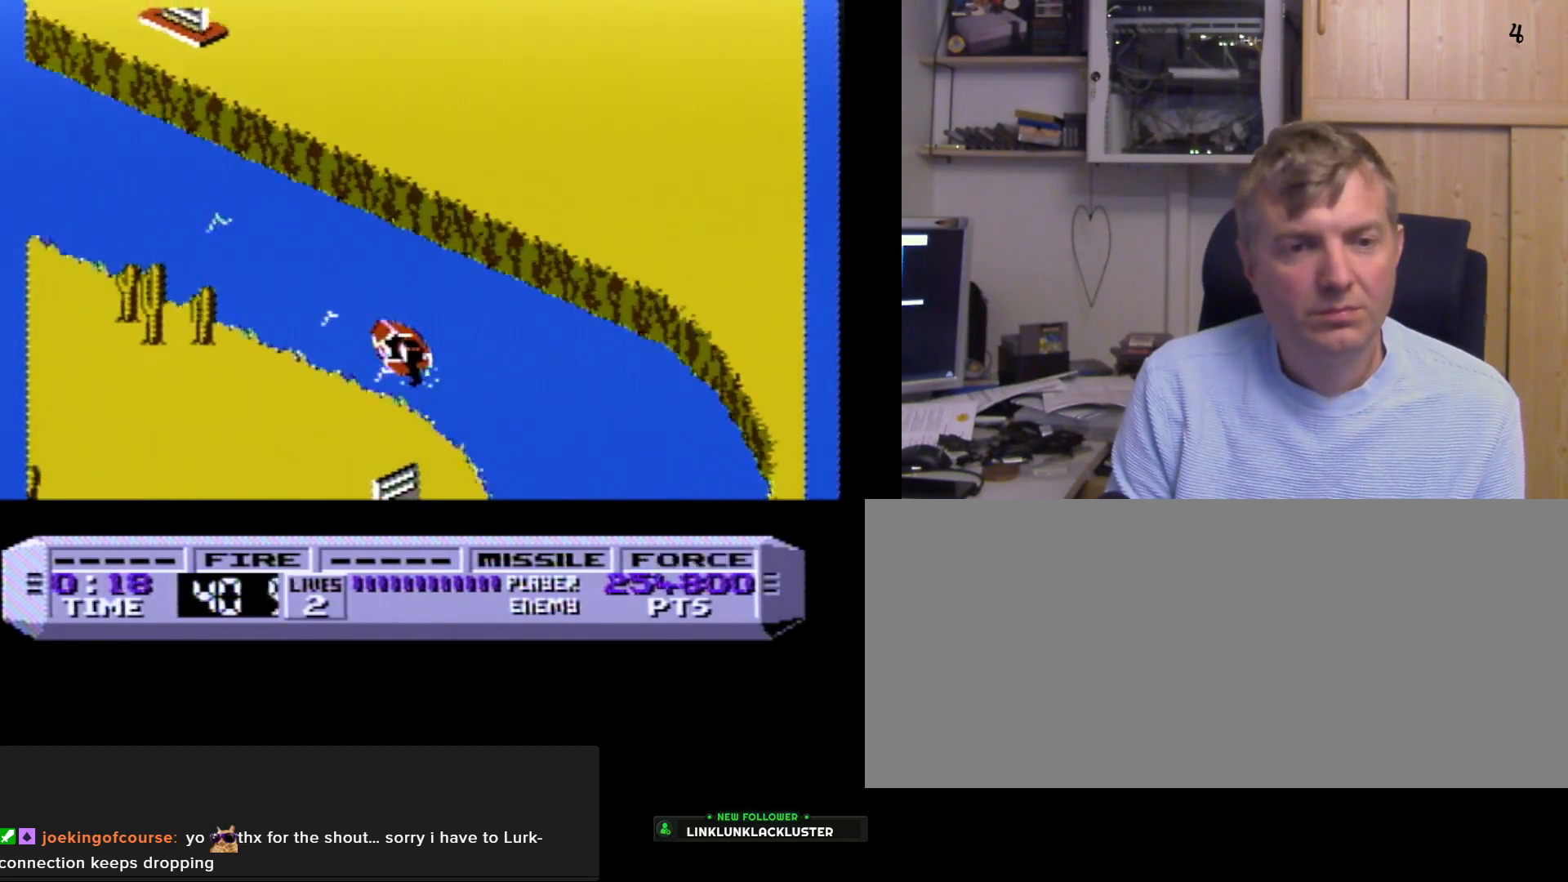
{"buttons": [], "events": [[83, "A", "up"], [283, "A", "down"], [367, "A", "up"]]}
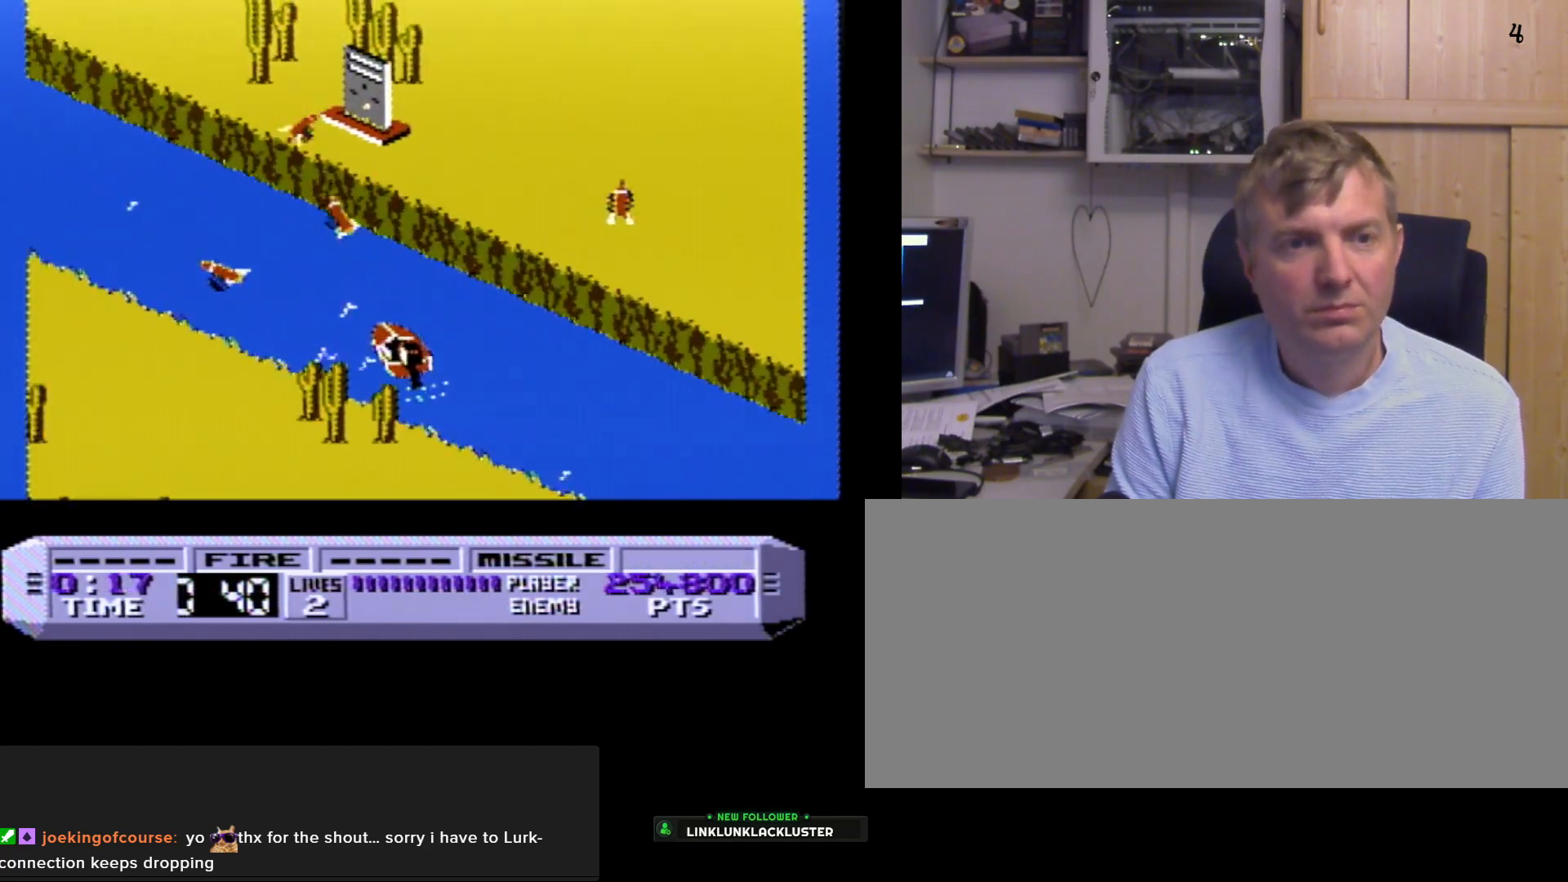
{"buttons": ["A"], "events": [[217, "DPAD_LEFT", "down"], [283, "A", "down"], [350, "DPAD_LEFT", "up"], [367, "A", "up"], [500, "A", "down"]]}
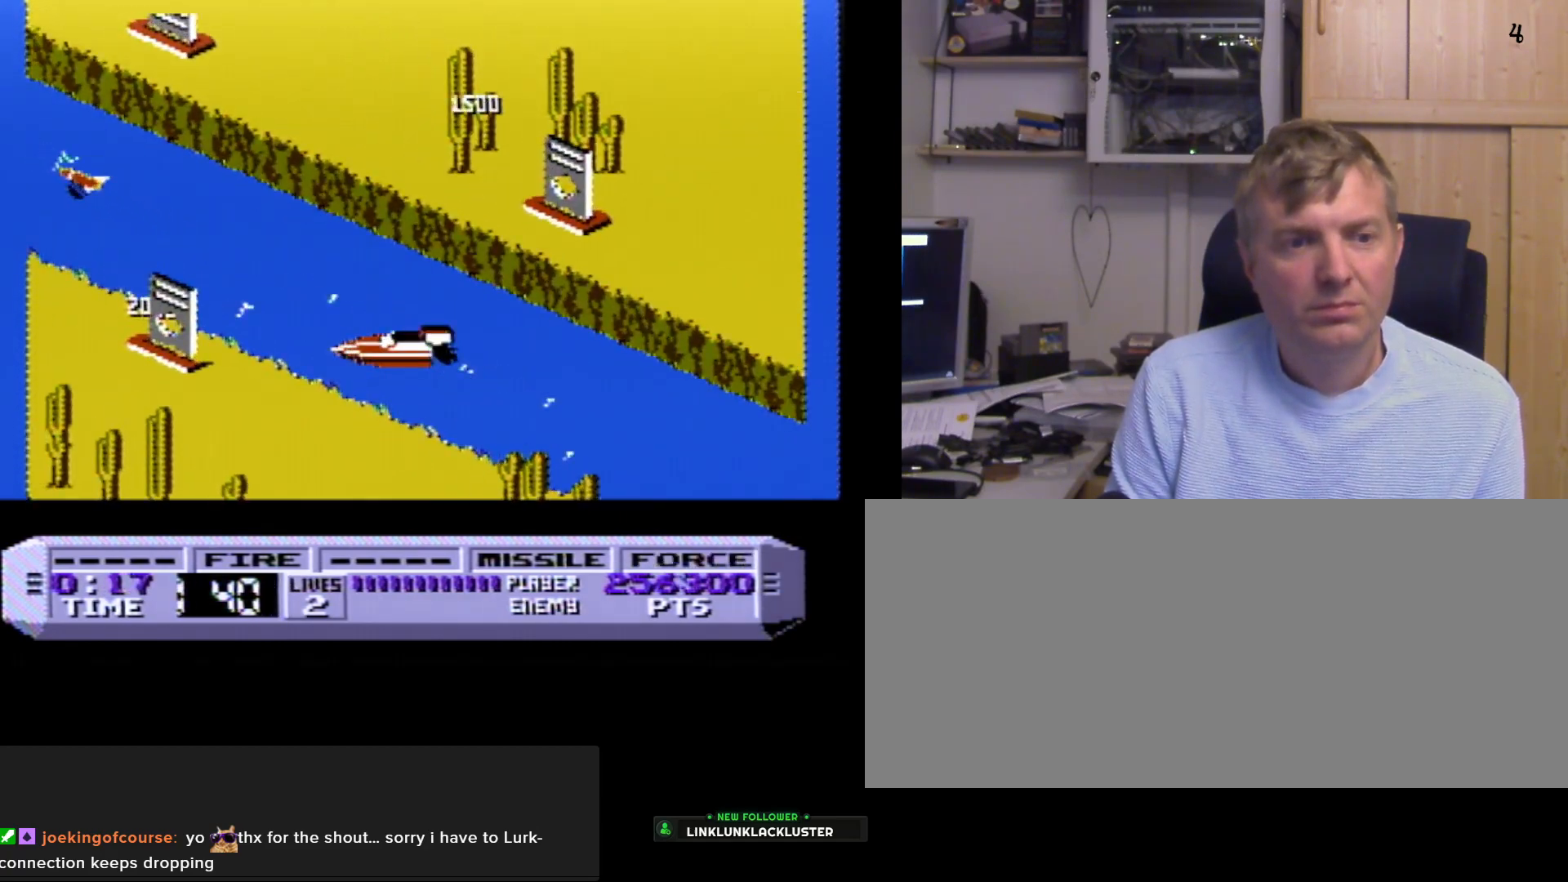
{"buttons": [], "events": [[67, "A", "up"], [267, "DPAD_RIGHT", "down"], [383, "A", "down"], [400, "DPAD_RIGHT", "up"], [500, "A", "up"]]}